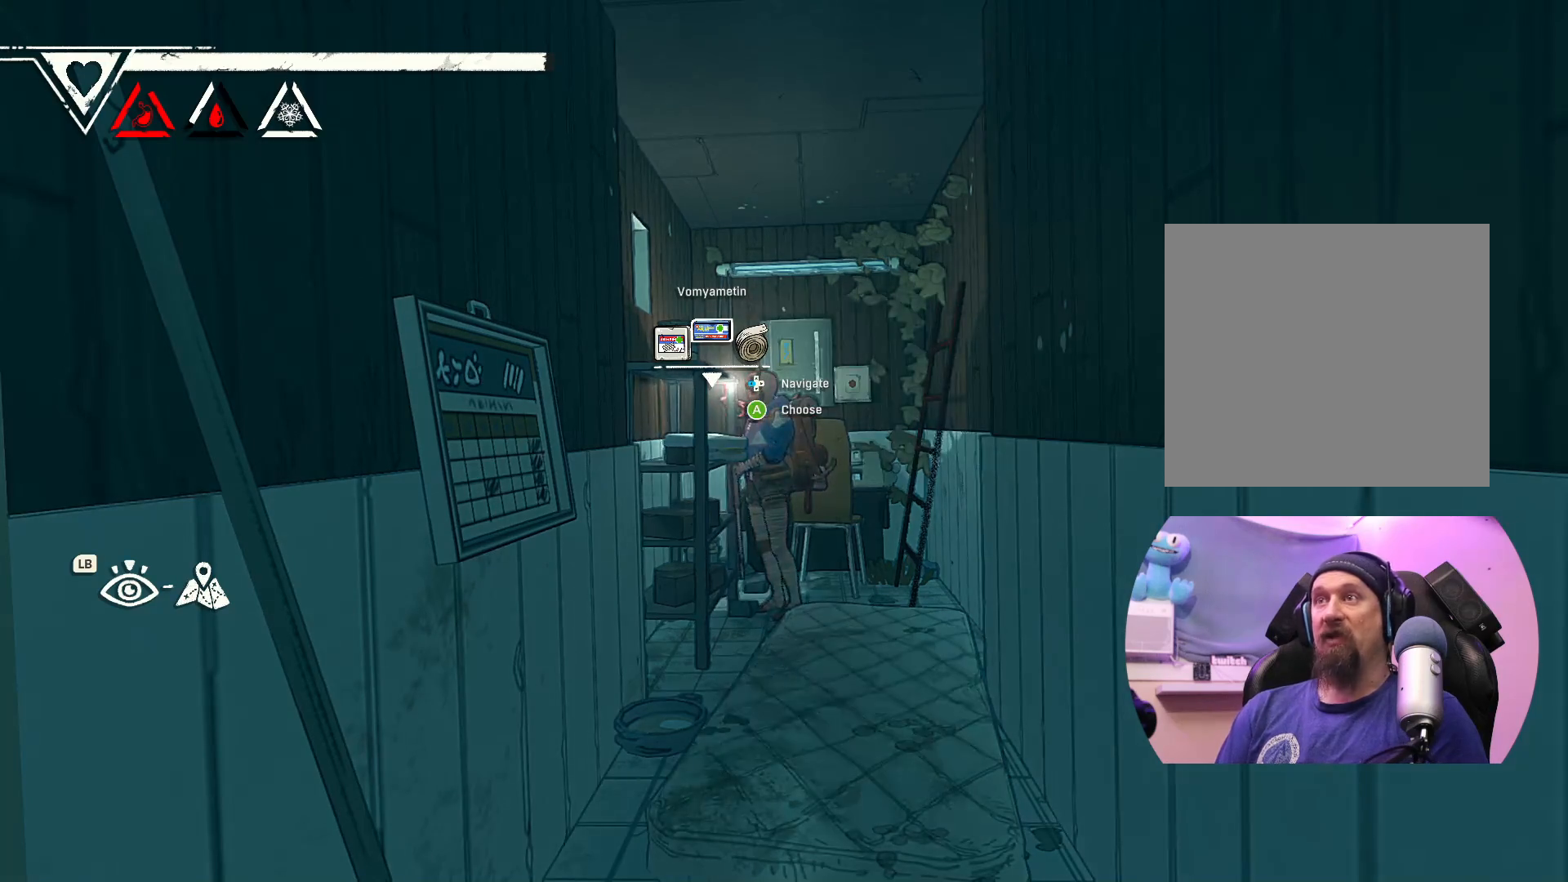
Gameplay with a controller (Xbox layout); each line is a JSON object with the inputs held at the frame after it. "events" lists button and stick changes between this image and that frame as [ms after this image, input, new state], when the widget could be followed in between.
{"buttons": [], "left_stick": "down-right", "right_stick": "center", "events": [[267, "left_stick", "down"], [383, "left_stick", "down-right"]]}
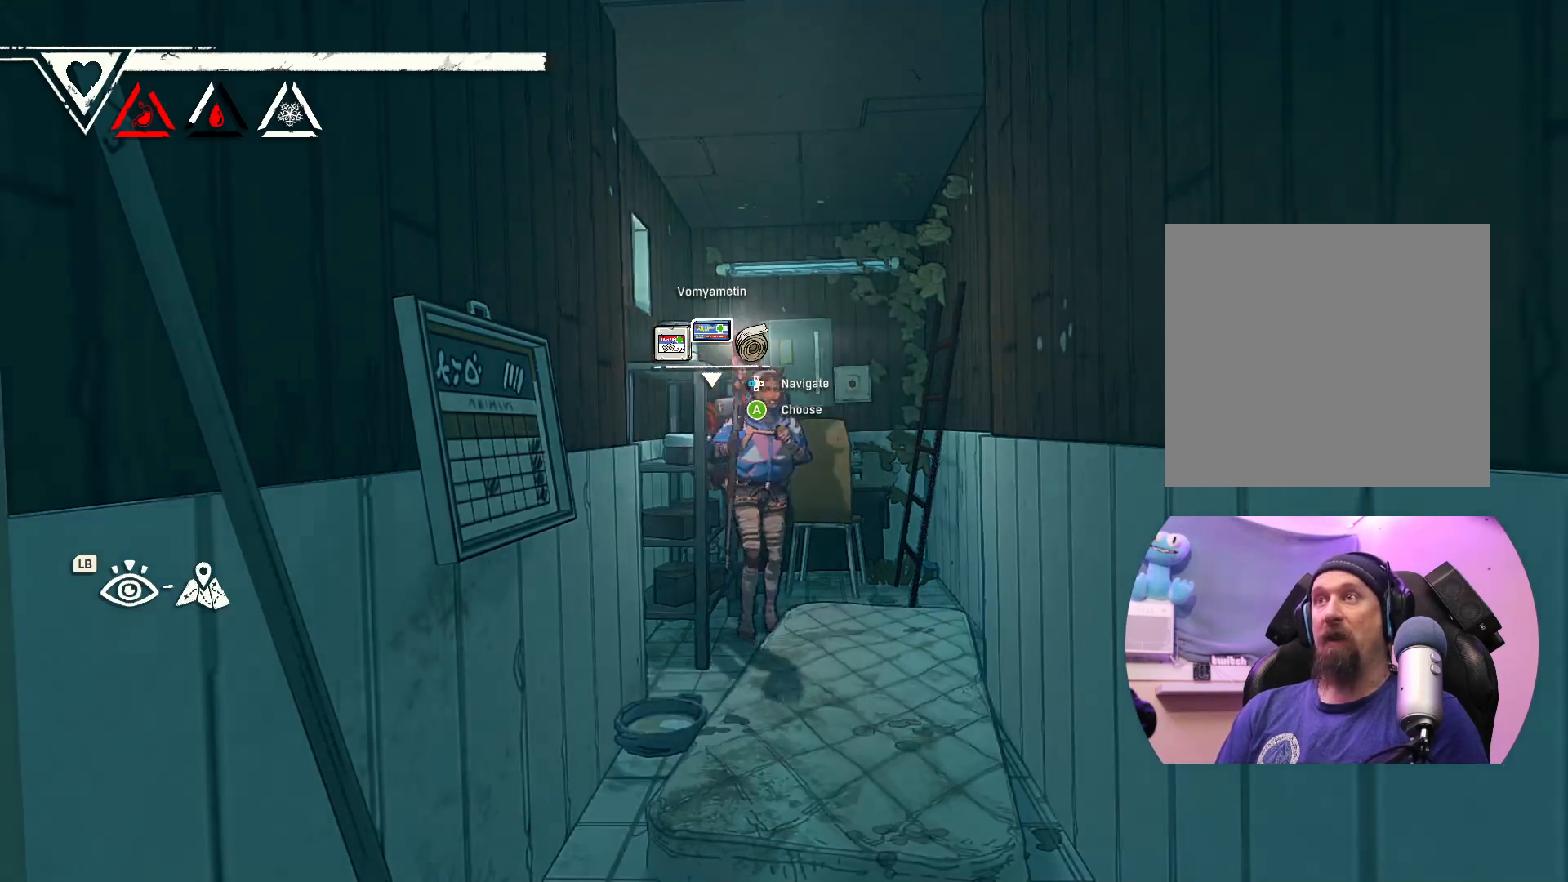
{"buttons": [], "left_stick": "center", "right_stick": "center", "events": [[250, "left_stick", "left"], [483, "left_stick", "center"]]}
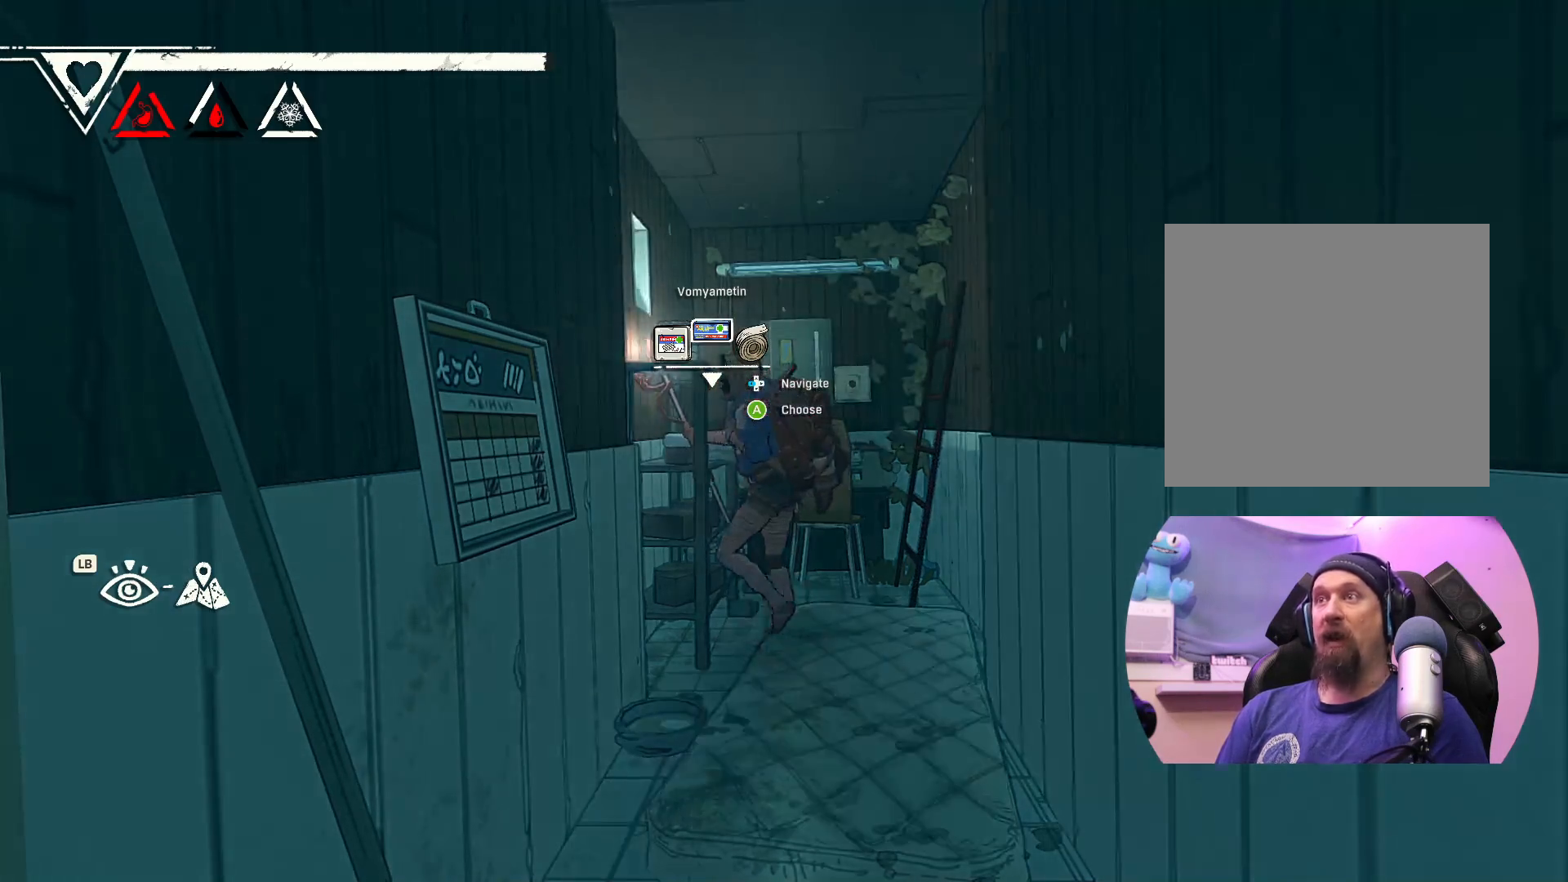
{"buttons": [], "left_stick": "center", "right_stick": "center", "events": []}
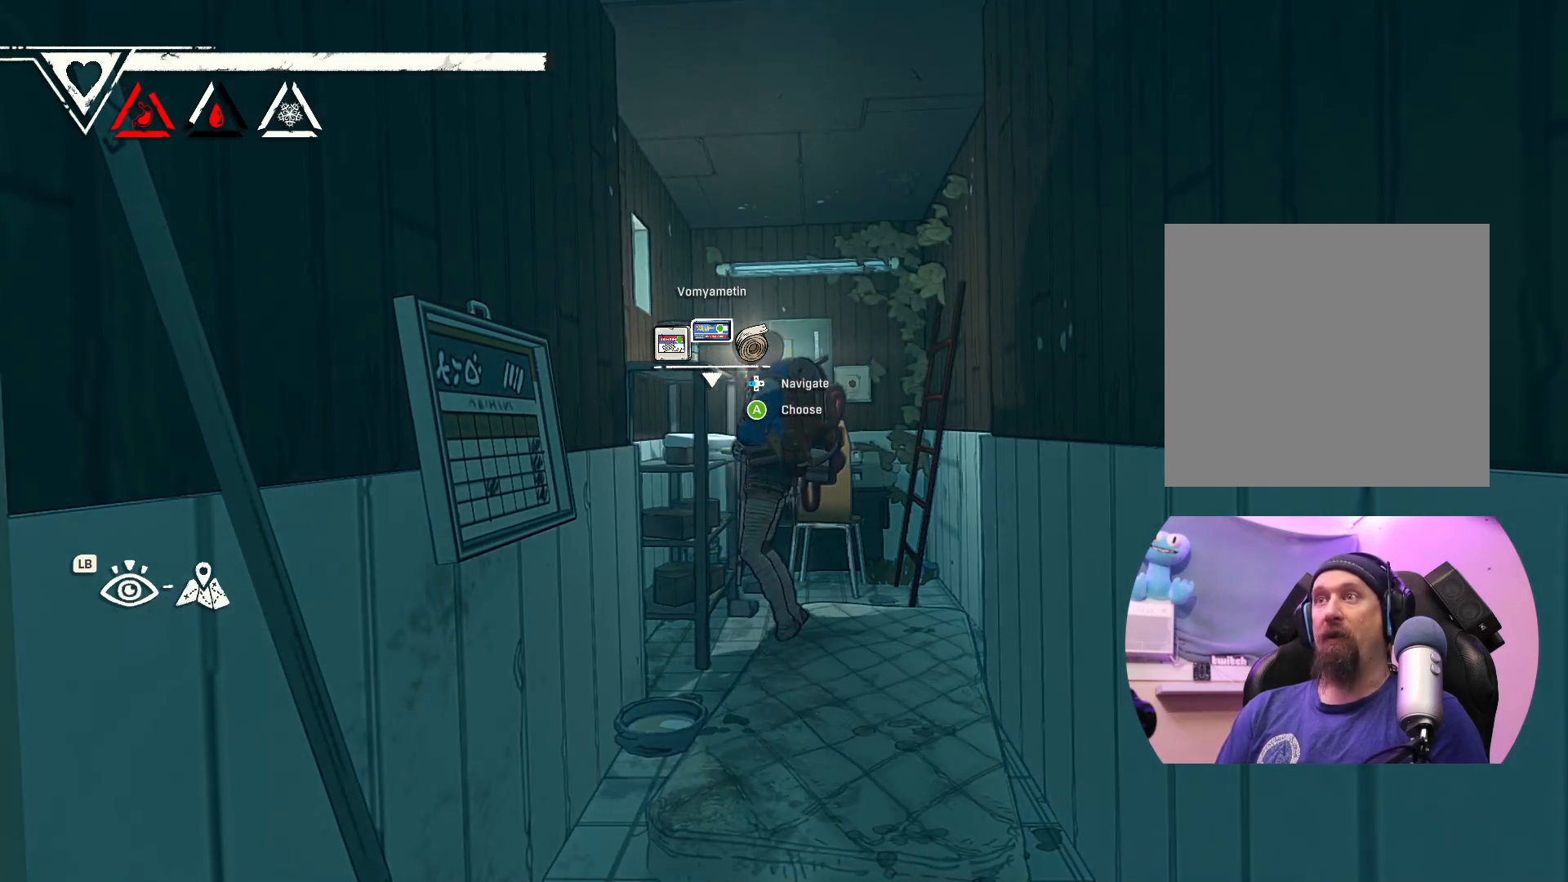
{"buttons": [], "left_stick": "center", "right_stick": "center", "events": []}
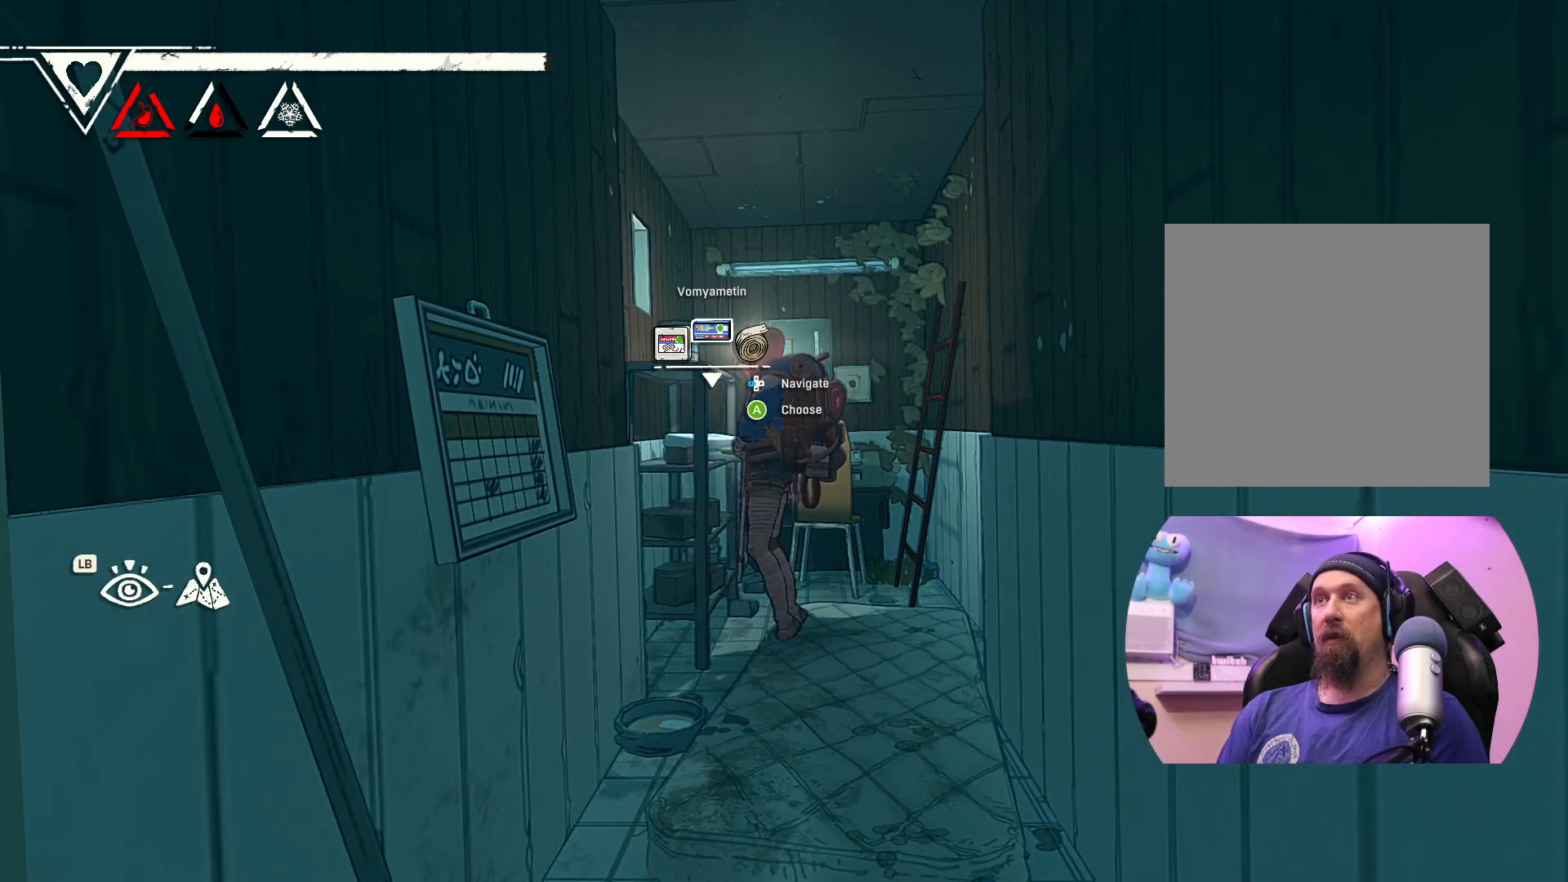
{"buttons": ["DPAD_LEFT"], "left_stick": "center", "right_stick": "center", "events": [[400, "DPAD_LEFT", "down"]]}
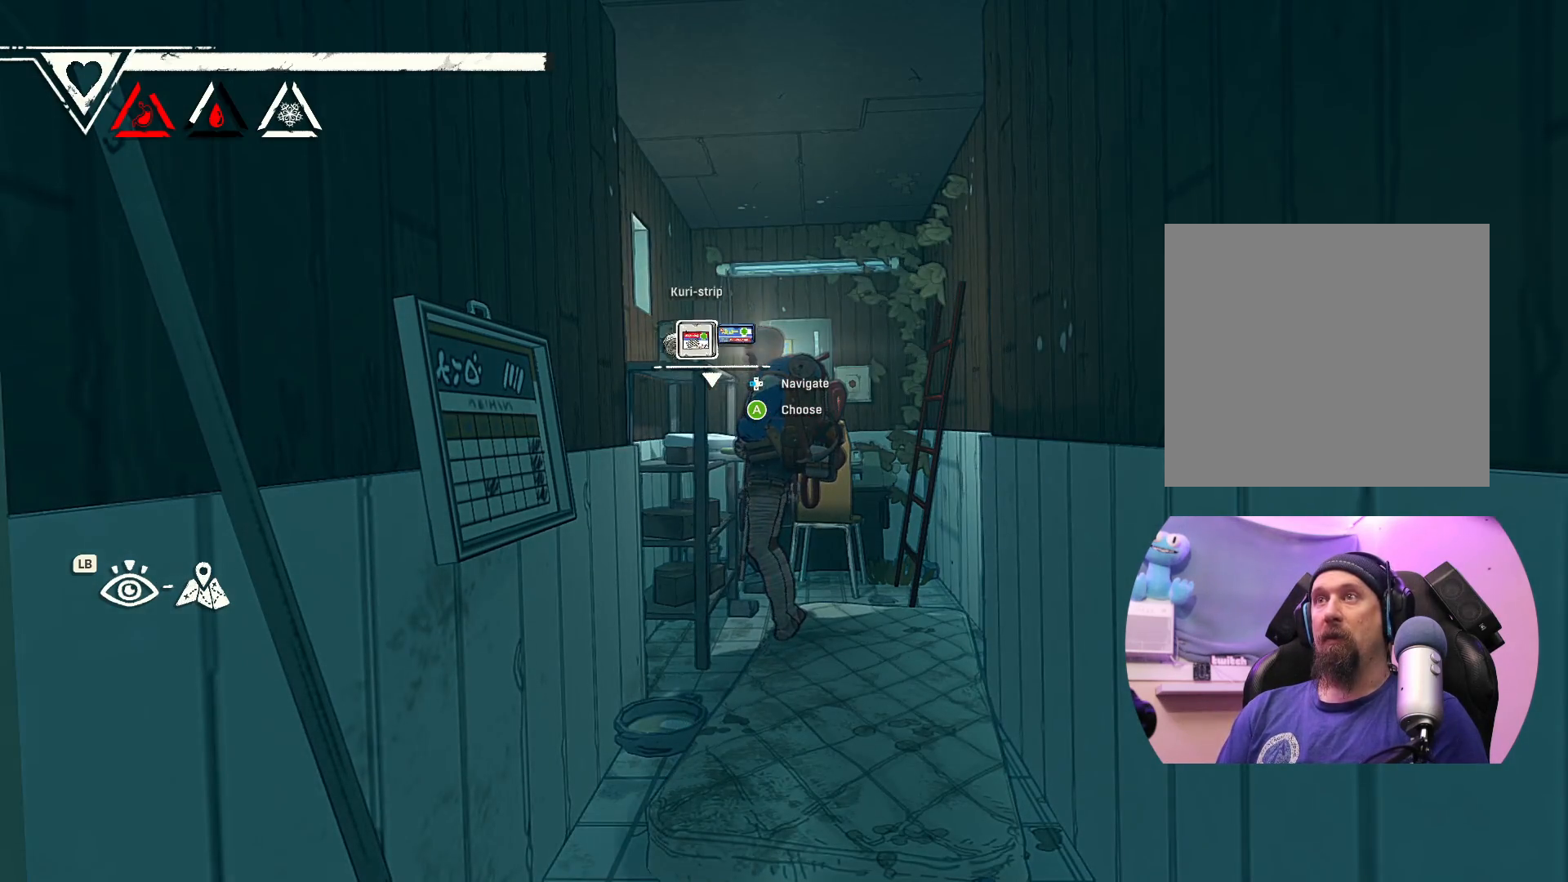
{"buttons": [], "left_stick": "center", "right_stick": "center", "events": [[17, "DPAD_LEFT", "up"], [317, "DPAD_LEFT", "down"], [400, "DPAD_LEFT", "up"]]}
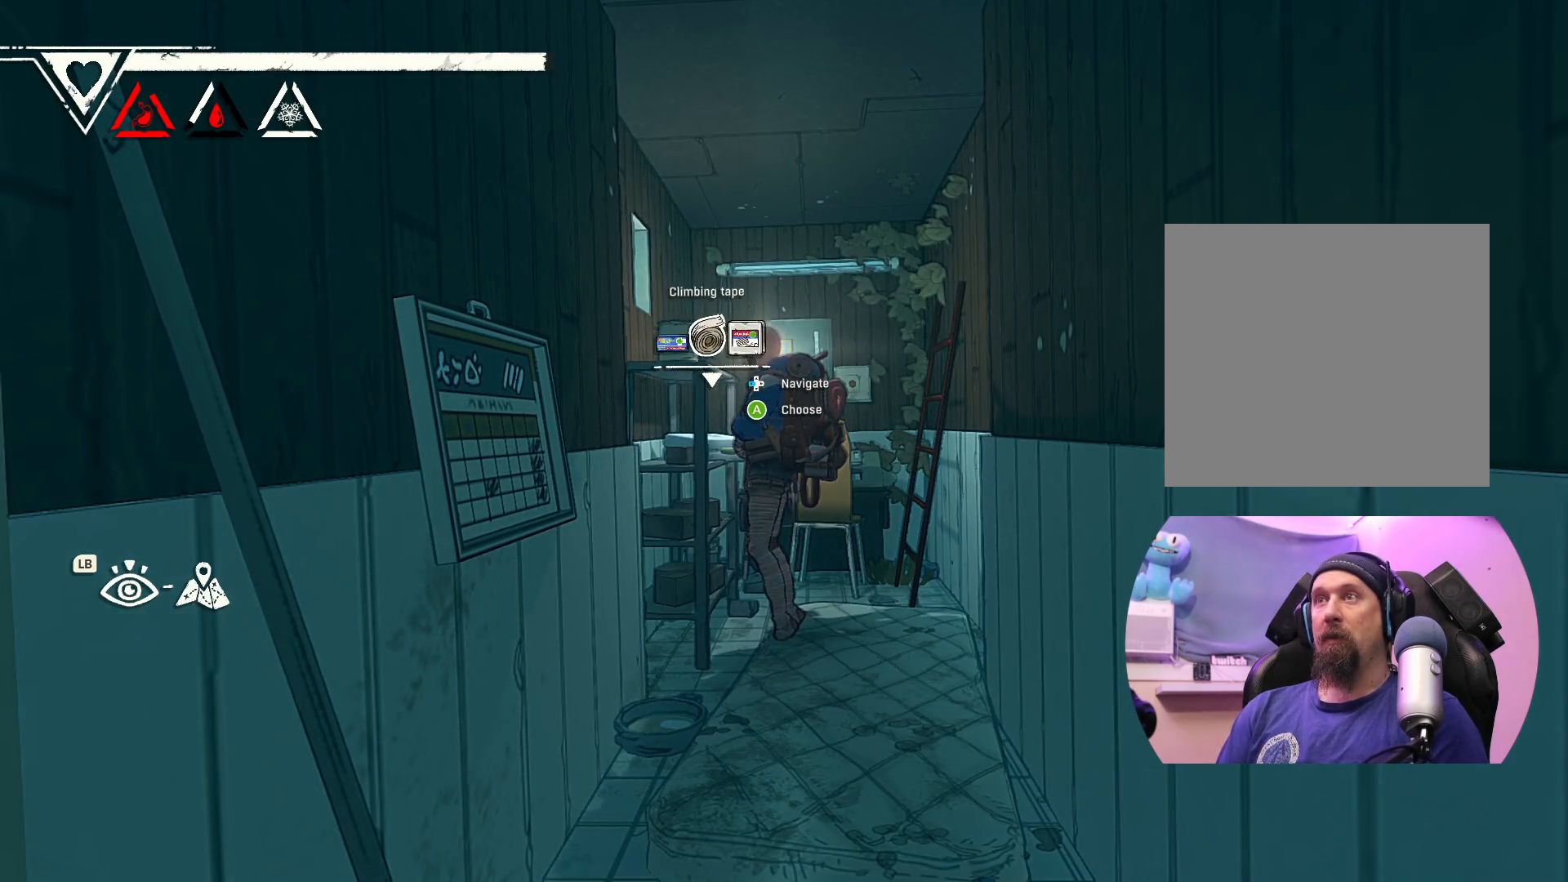
{"buttons": [], "left_stick": "center", "right_stick": "center", "events": [[333, "DPAD_LEFT", "down"], [467, "DPAD_LEFT", "up"]]}
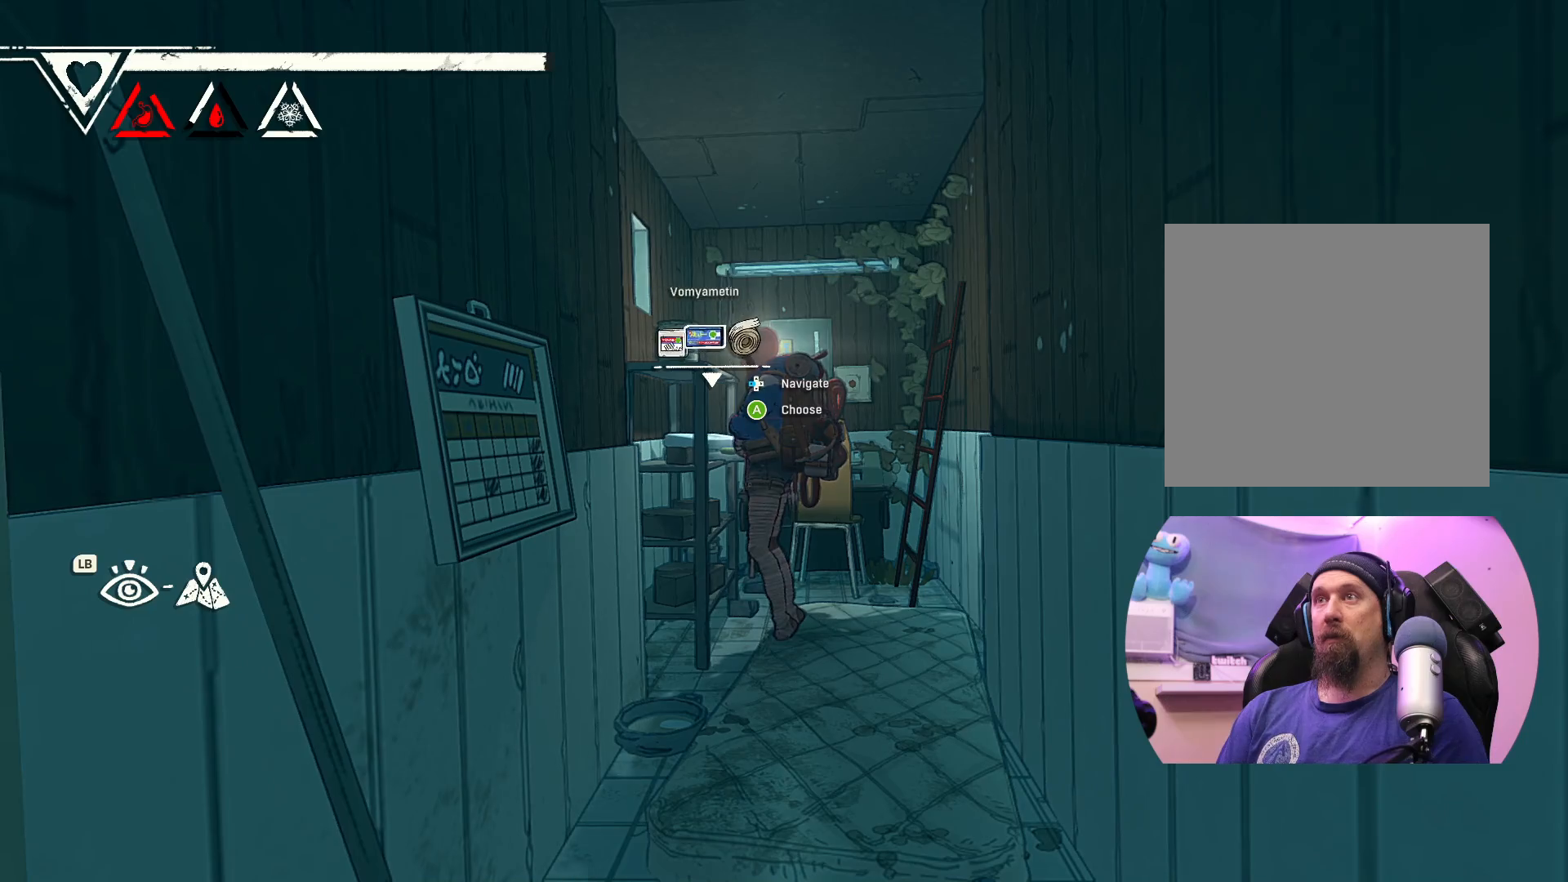
{"buttons": ["A"], "left_stick": "center", "right_stick": "center", "events": [[433, "A", "down"]]}
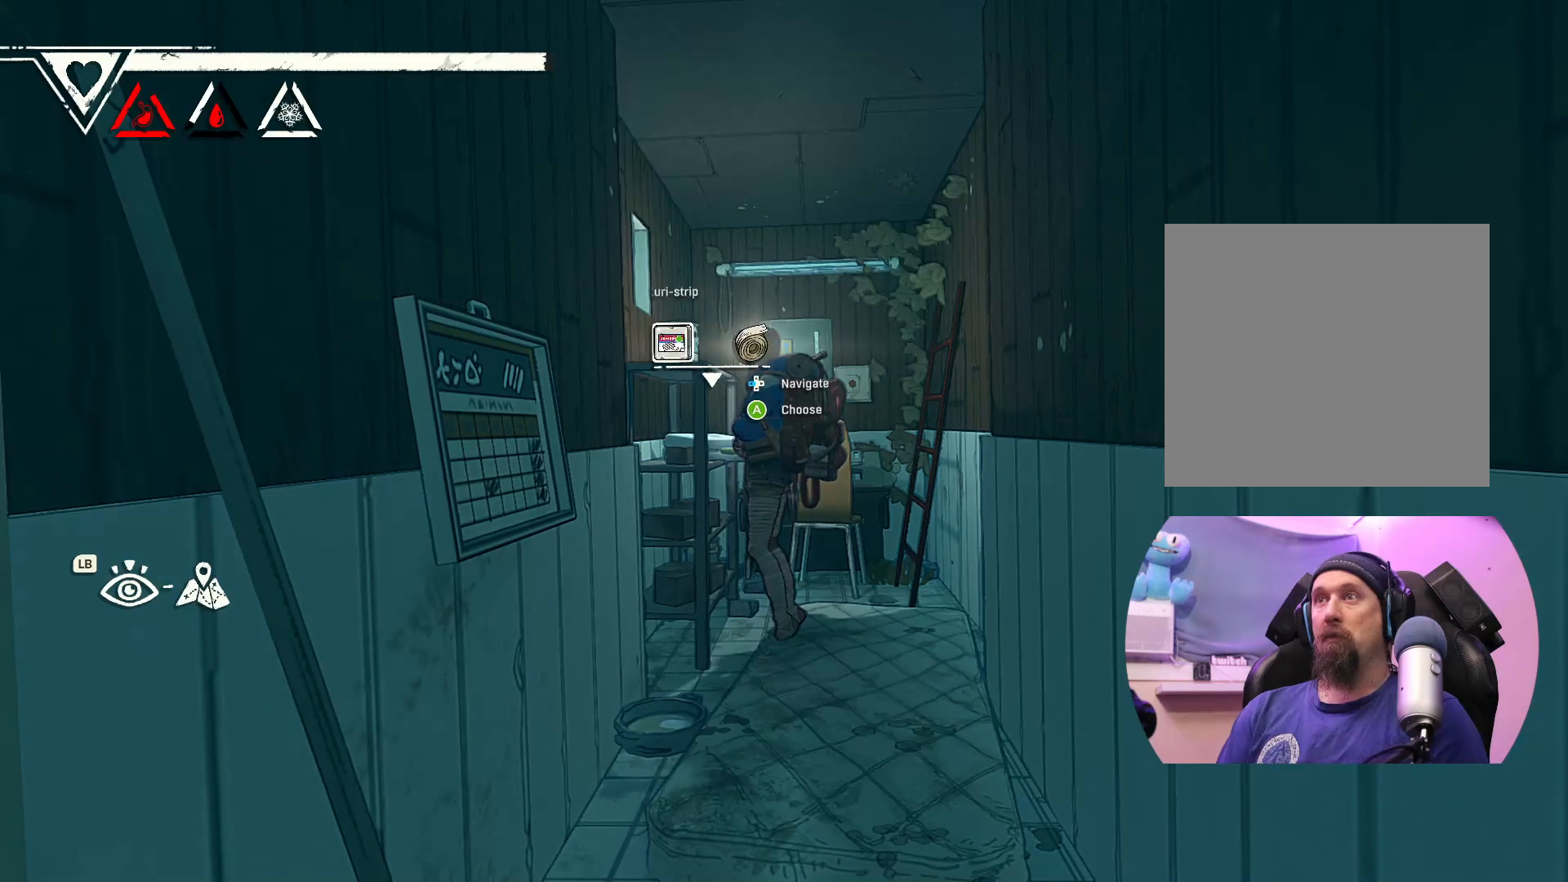
{"buttons": [], "left_stick": "center", "right_stick": "center", "events": [[67, "A", "up"], [317, "DPAD_LEFT", "down"], [433, "DPAD_LEFT", "up"]]}
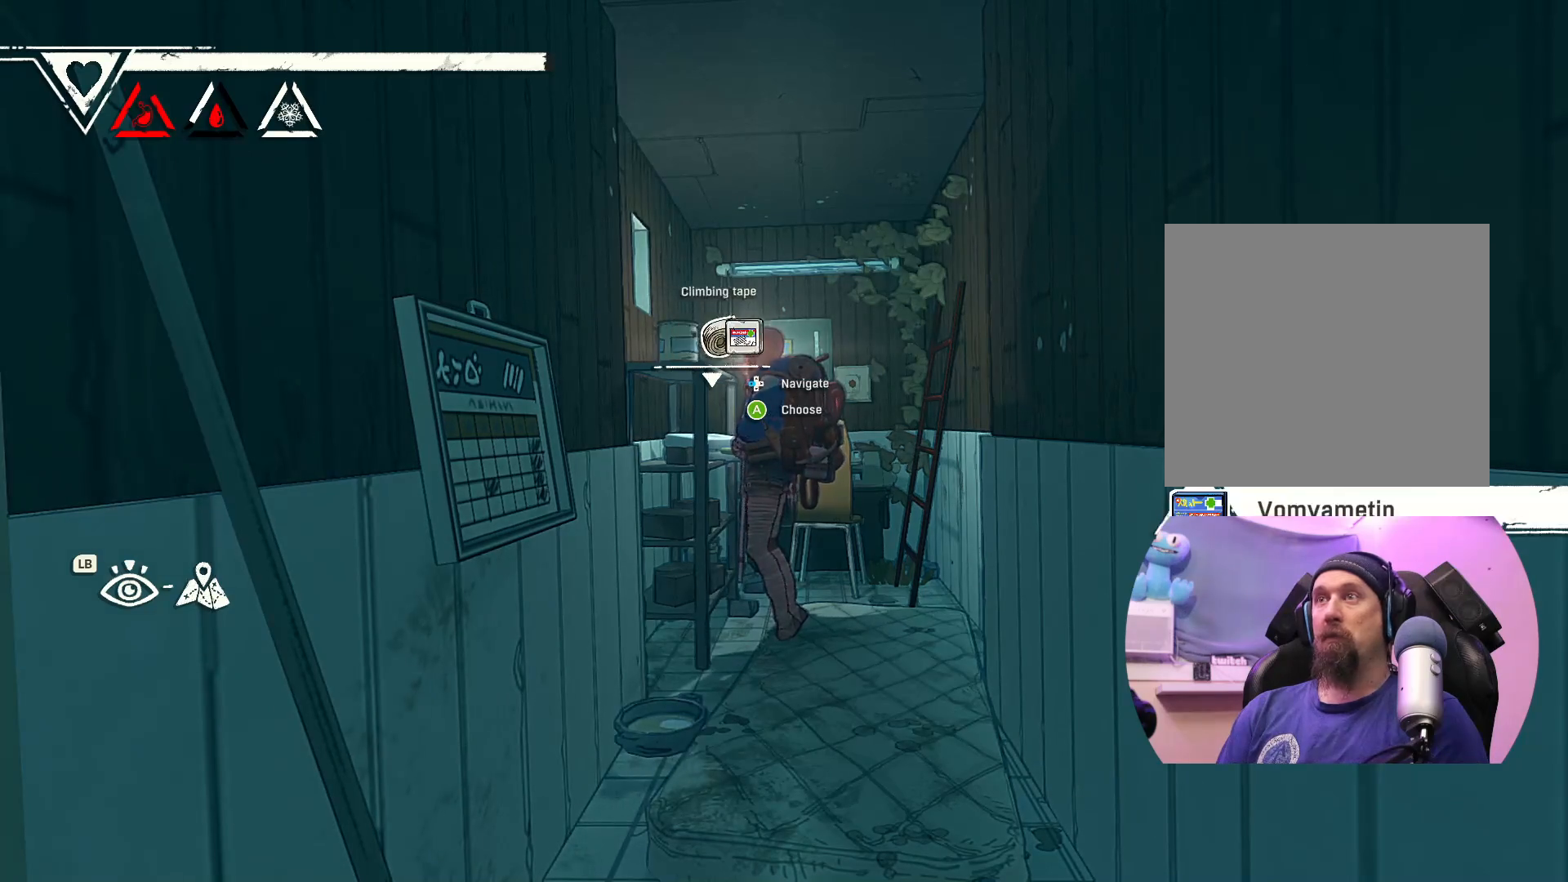
{"buttons": ["DPAD_RIGHT"], "left_stick": "center", "right_stick": "center", "events": [[450, "DPAD_RIGHT", "down"]]}
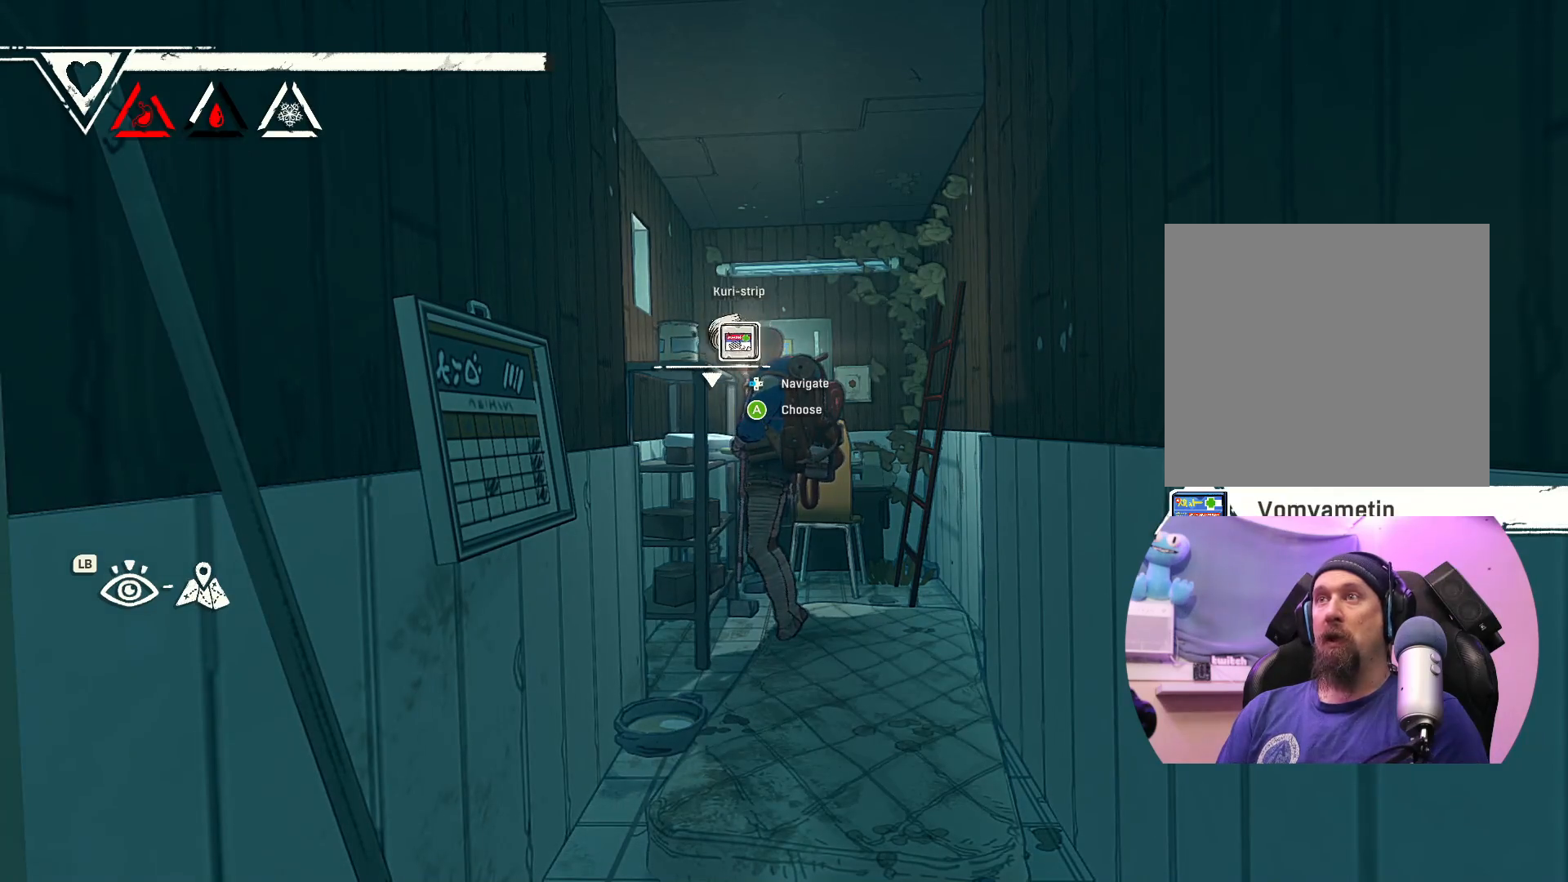
{"buttons": [], "left_stick": "center", "right_stick": "center", "events": [[67, "DPAD_RIGHT", "up"], [383, "A", "down"], [500, "A", "up"]]}
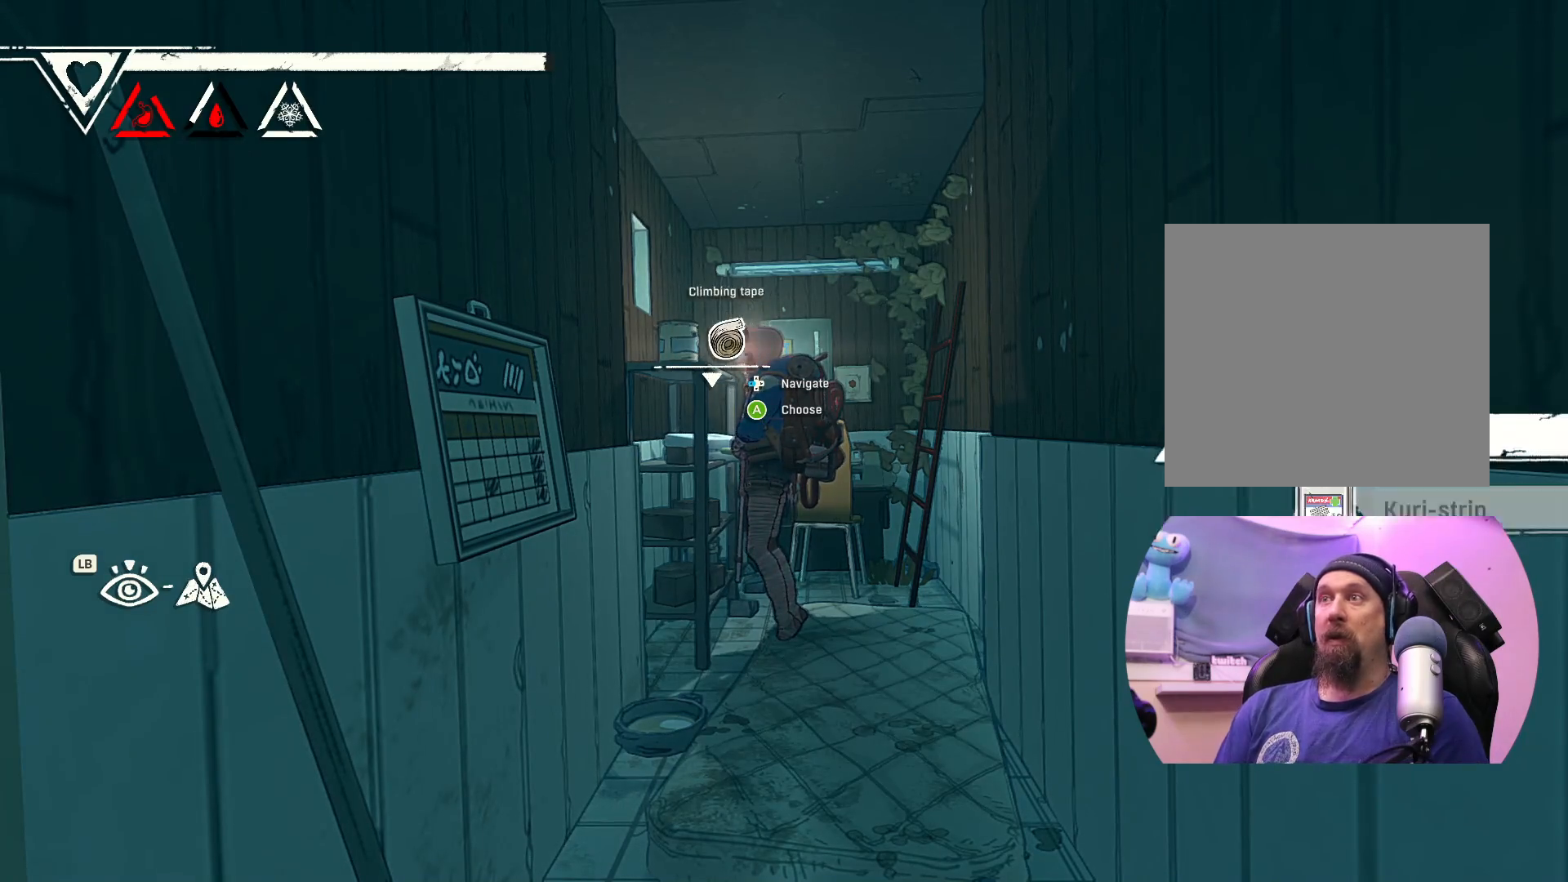
{"buttons": [], "left_stick": "center", "right_stick": "center", "events": [[333, "A", "down"], [433, "A", "up"]]}
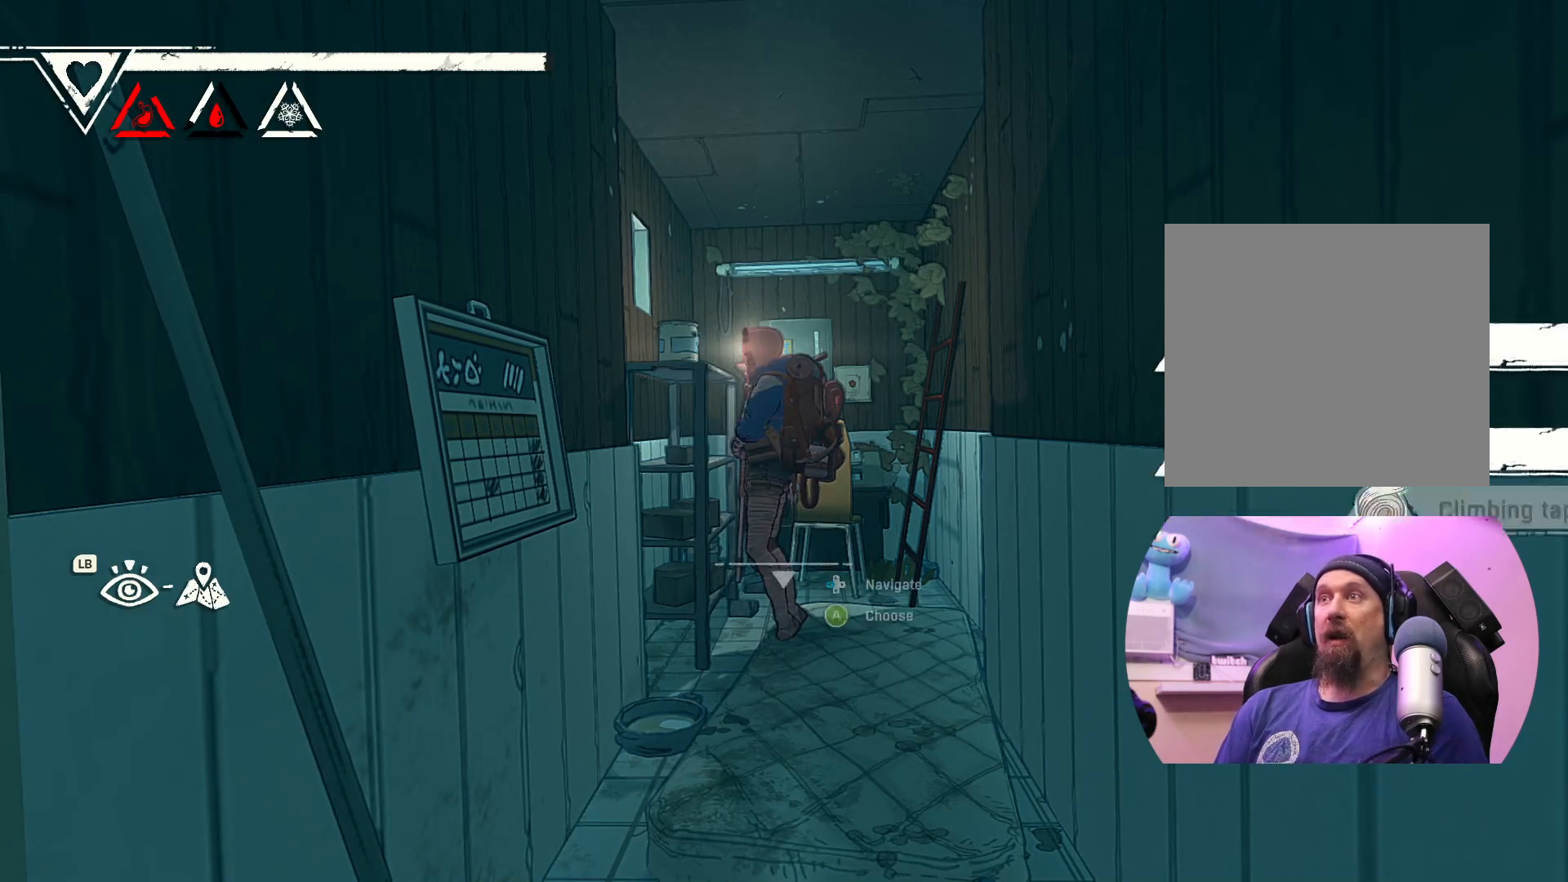
{"buttons": [], "left_stick": "down", "right_stick": "center", "events": [[267, "left_stick", "left"], [500, "left_stick", "down"]]}
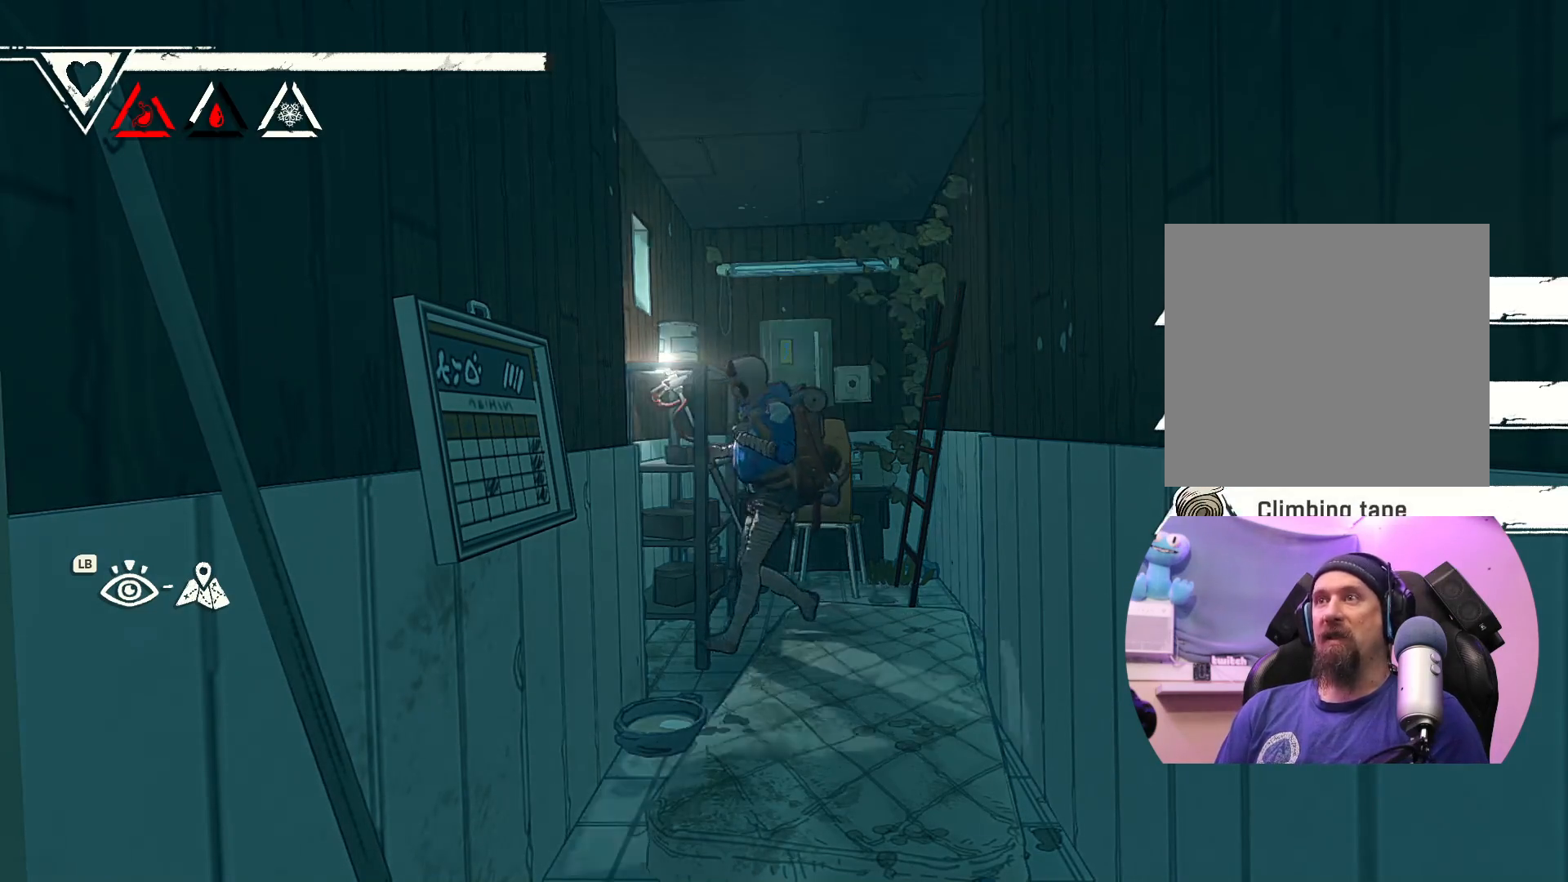
{"buttons": [], "left_stick": "up", "right_stick": "center", "events": [[17, "left_stick", "center"], [233, "left_stick", "left"], [383, "left_stick", "up"]]}
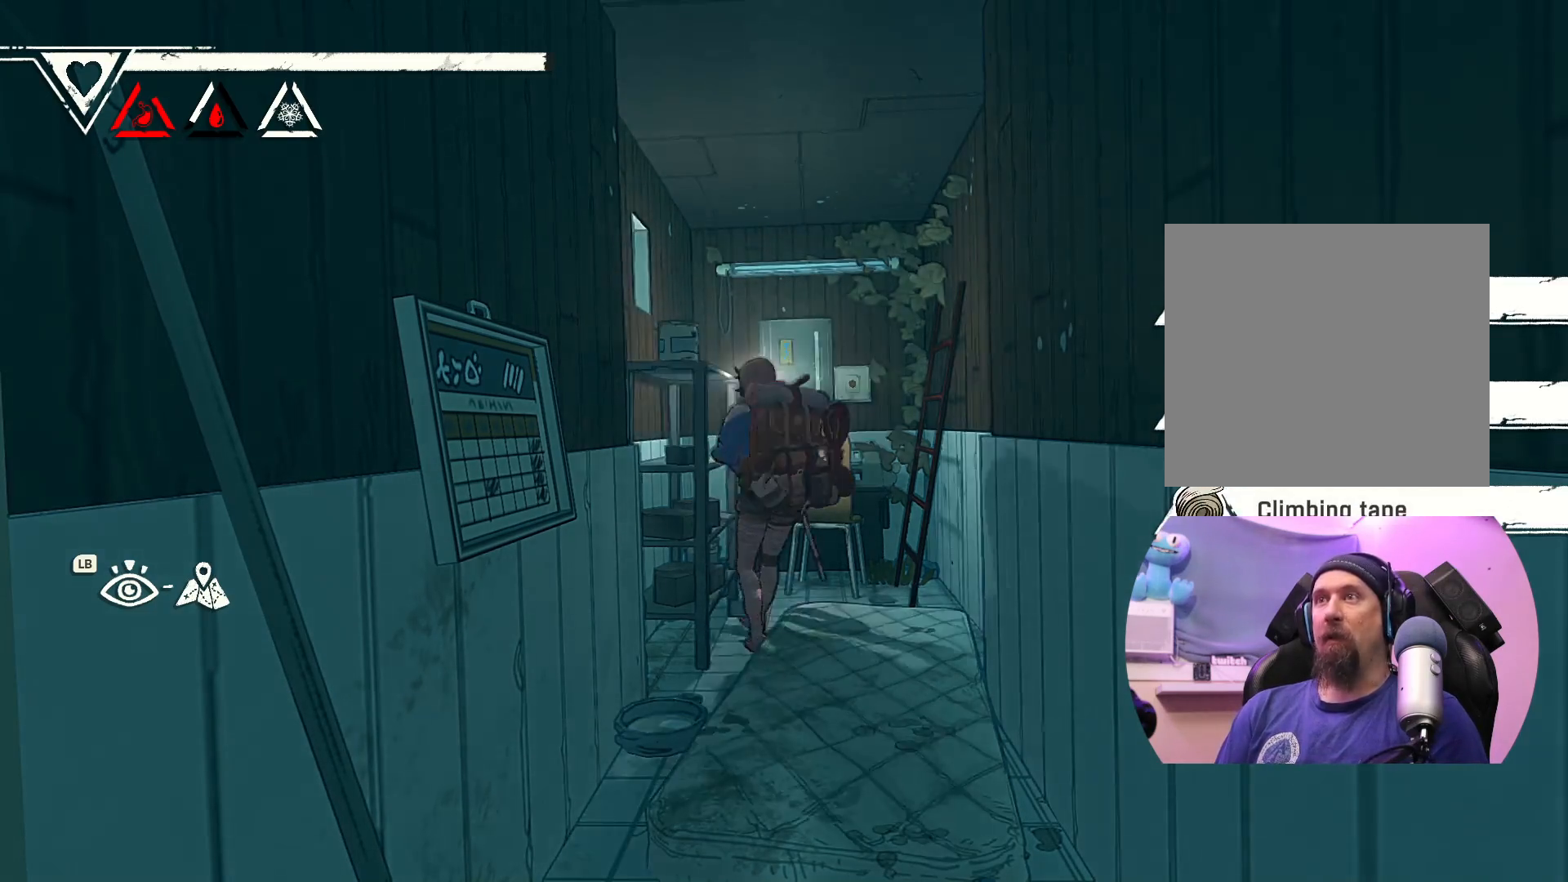
{"buttons": [], "left_stick": "up", "right_stick": "center", "events": []}
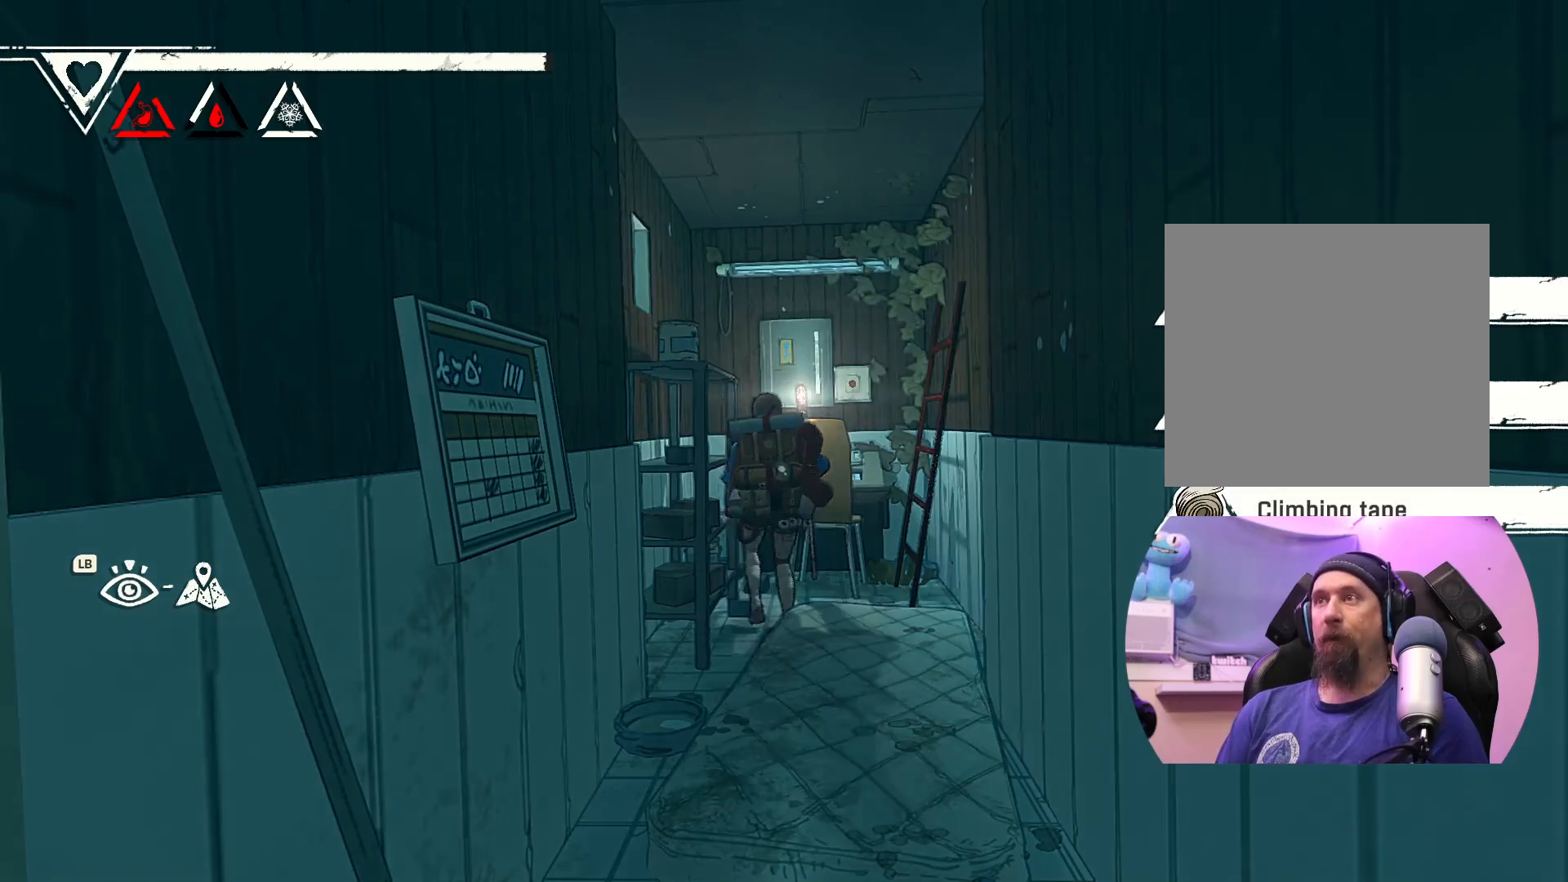
{"buttons": [], "left_stick": "up-right", "right_stick": "center", "events": [[500, "left_stick", "up-right"]]}
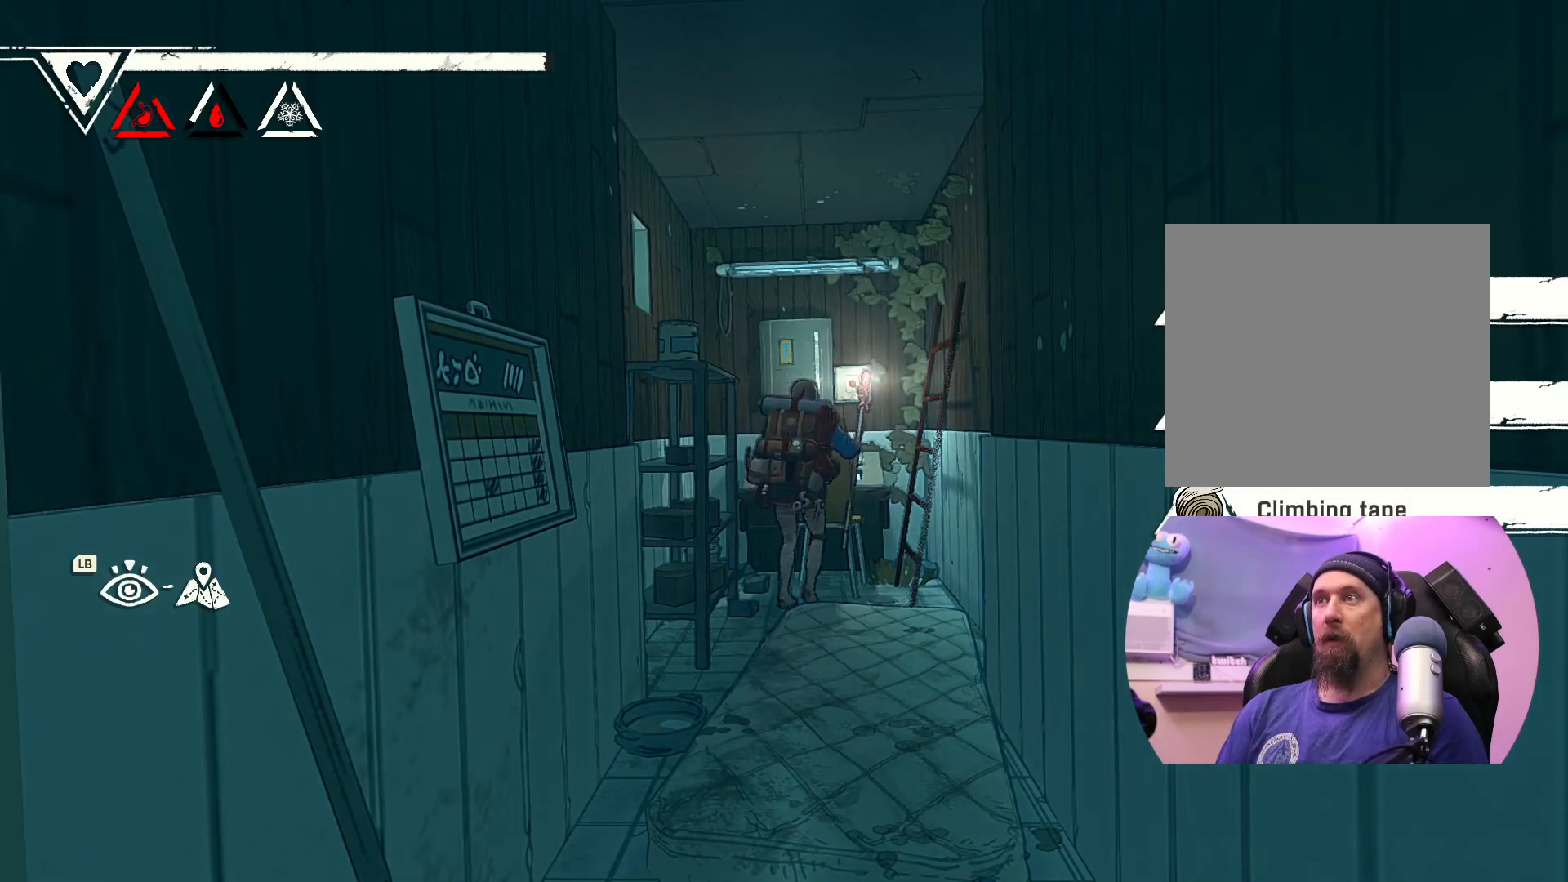
{"buttons": [], "left_stick": "right", "right_stick": "center", "events": [[500, "left_stick", "right"]]}
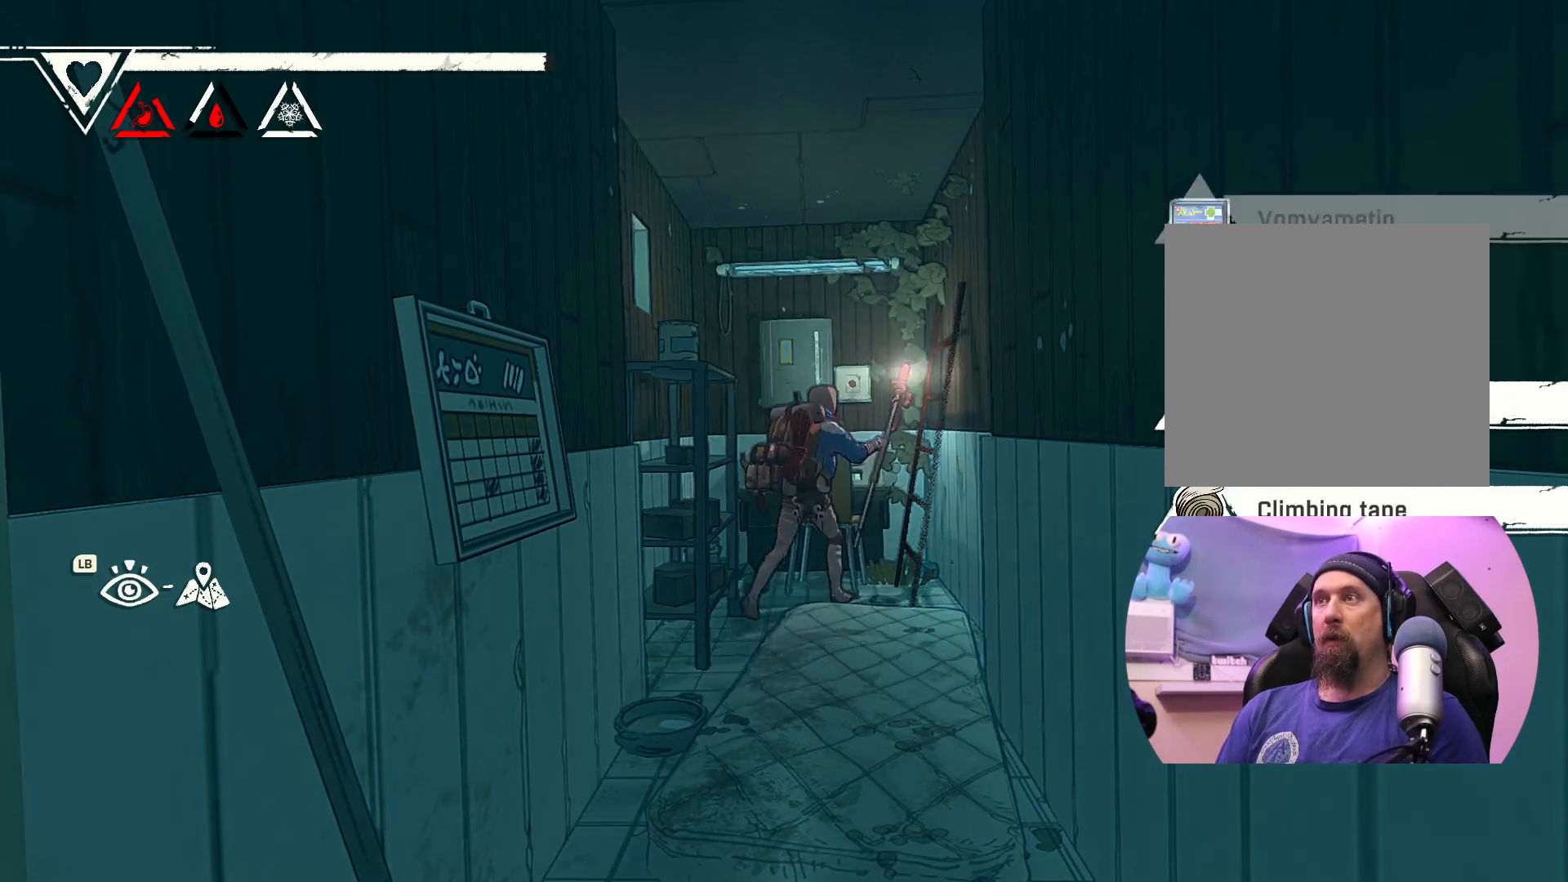
{"buttons": [], "left_stick": "up", "right_stick": "center", "events": [[283, "left_stick", "up-right"], [500, "left_stick", "up"]]}
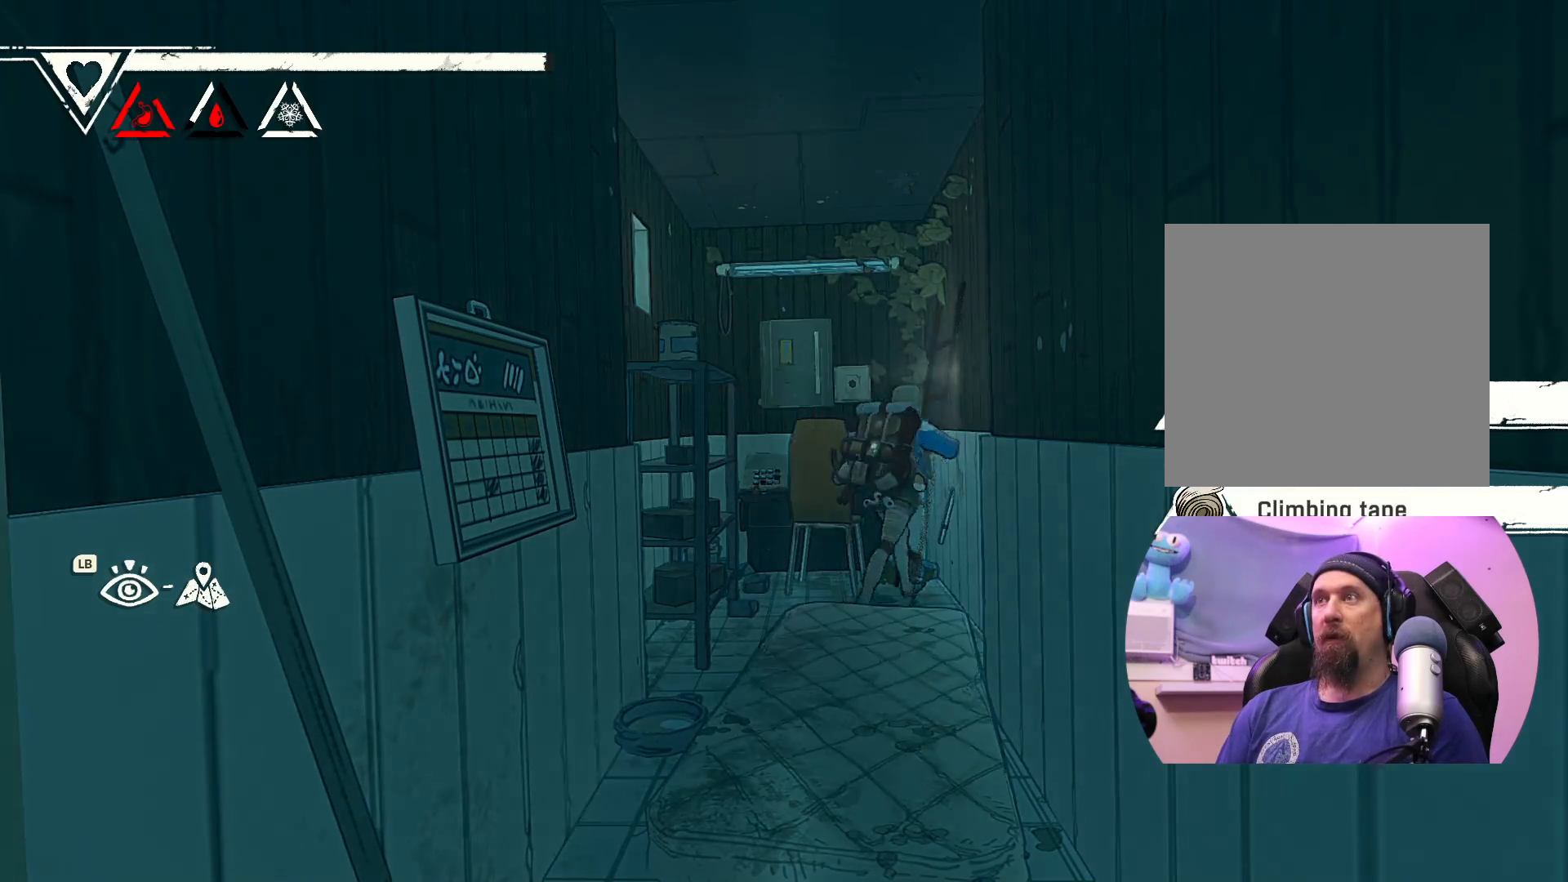
{"buttons": [], "left_stick": "up", "right_stick": "center", "events": []}
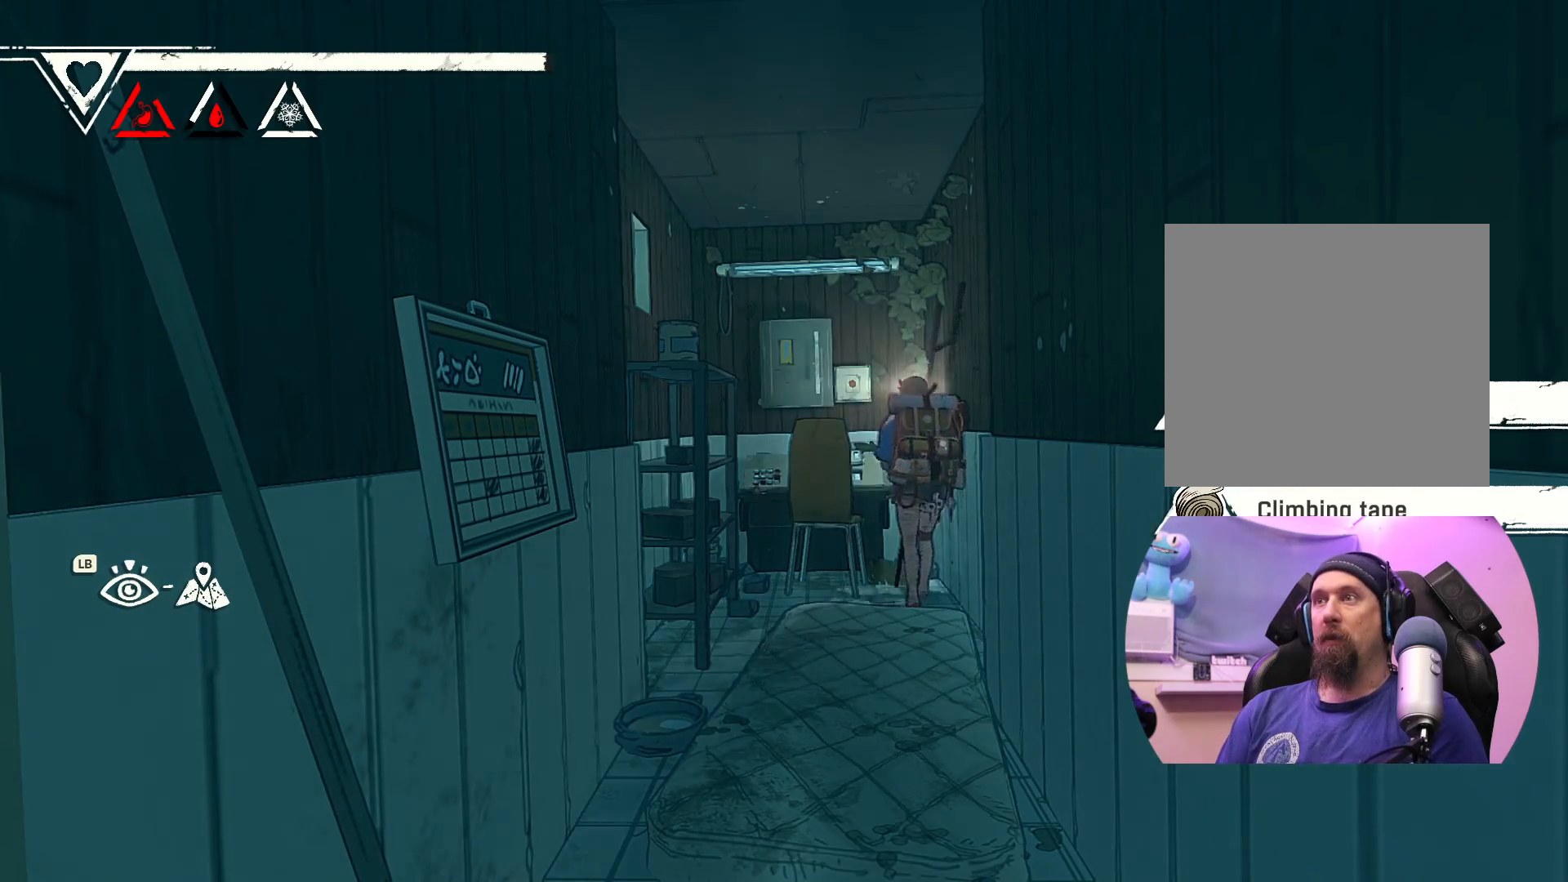
{"buttons": [], "left_stick": "up-left", "right_stick": "center", "events": [[33, "left_stick", "up-left"]]}
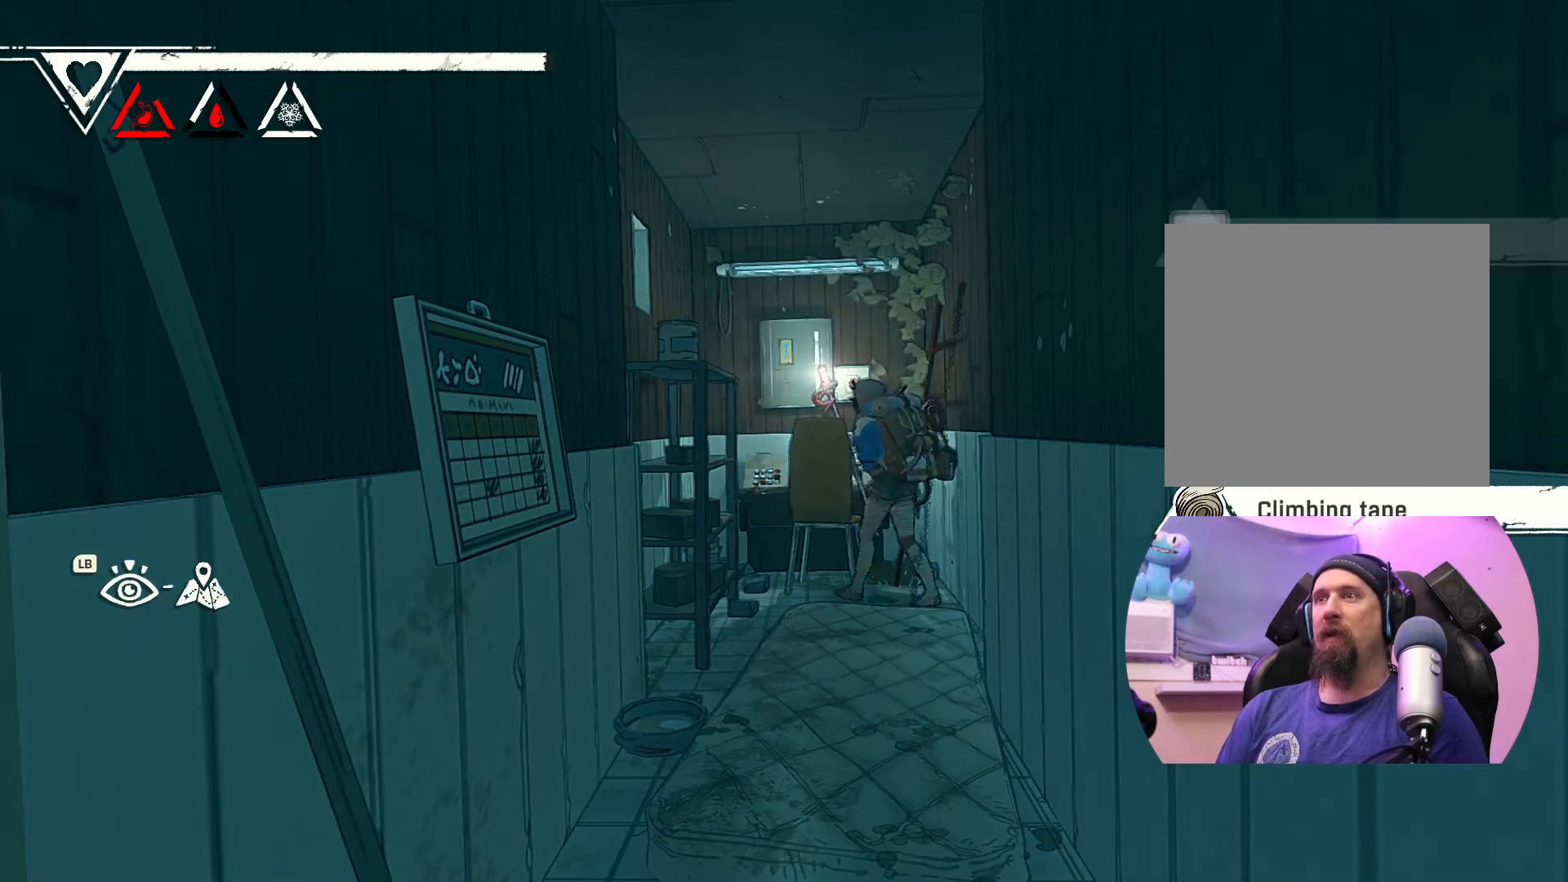
{"buttons": [], "left_stick": "down-left", "right_stick": "center", "events": [[33, "left_stick", "left"], [167, "left_stick", "down-left"]]}
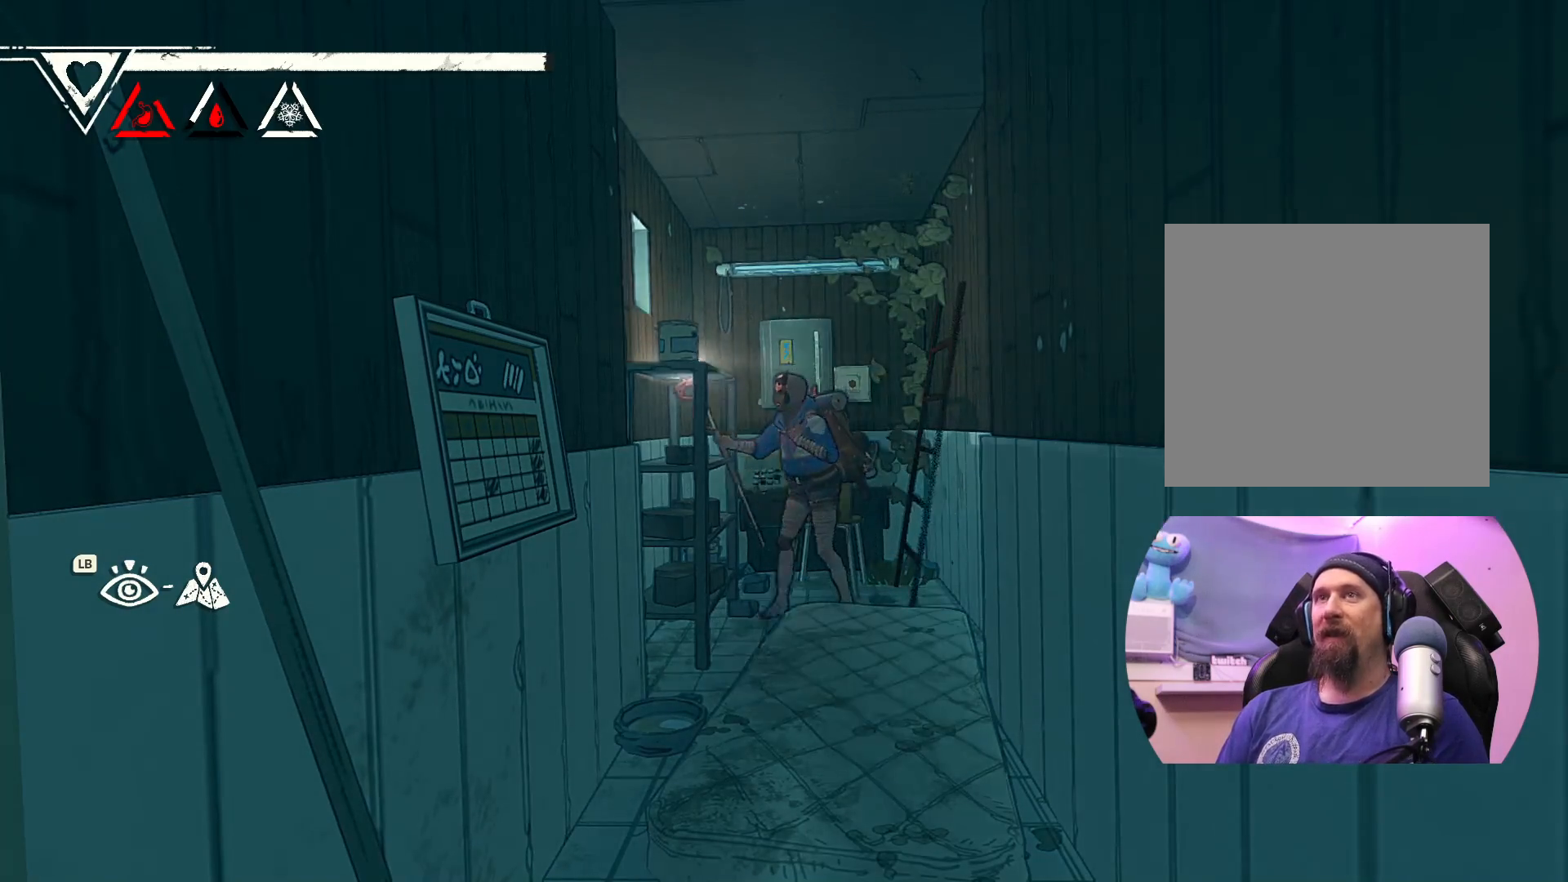
{"buttons": [], "left_stick": "down-left", "right_stick": "center", "events": [[333, "A", "down"], [383, "A", "up"]]}
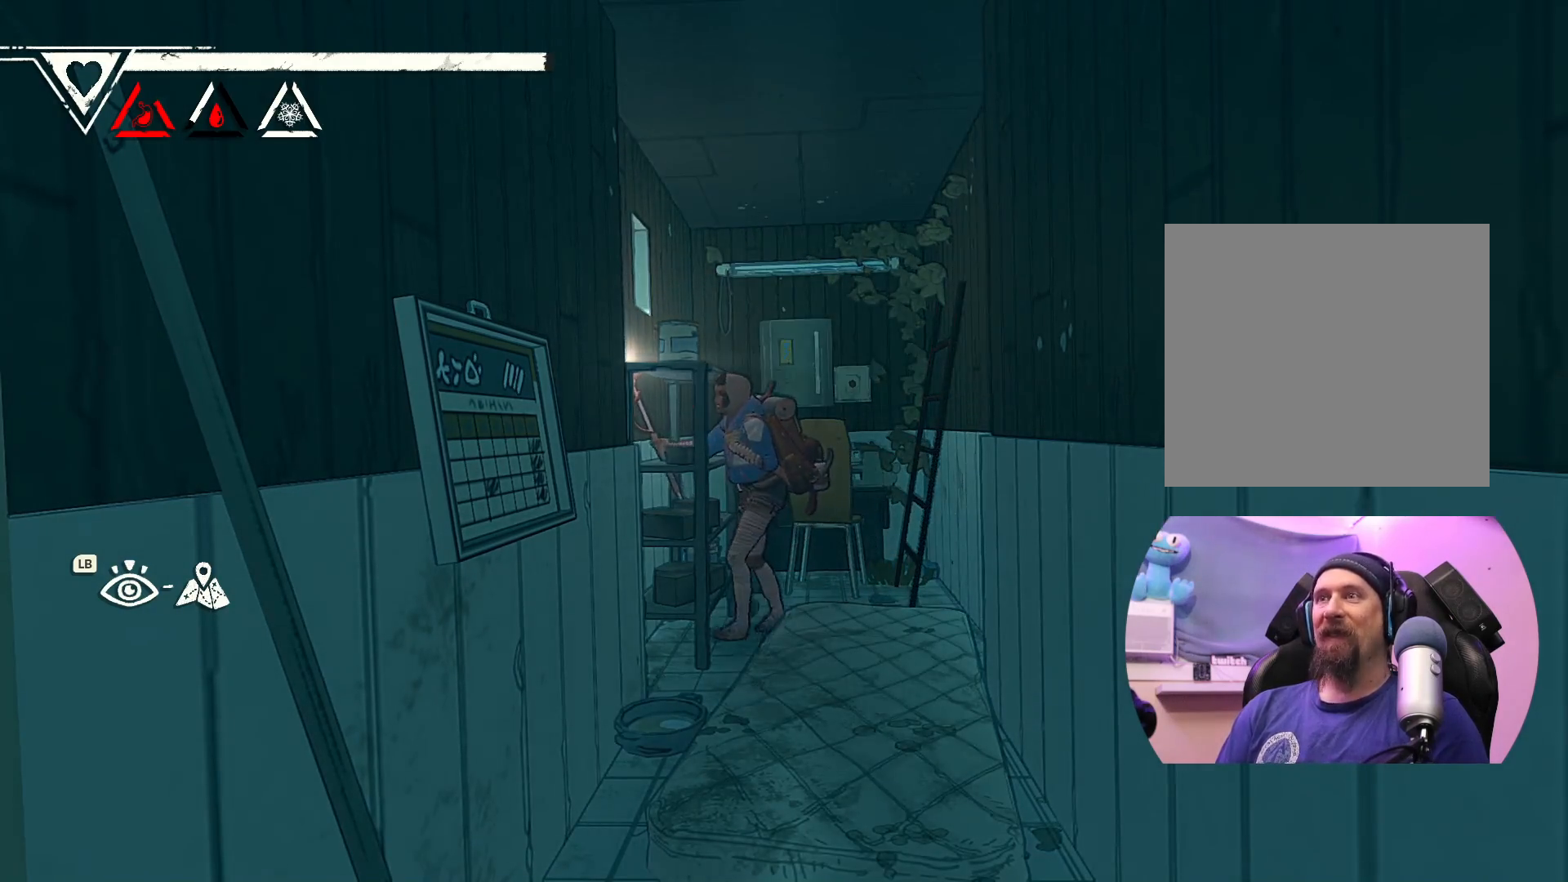
{"buttons": [], "left_stick": "down-left", "right_stick": "center", "events": [[133, "left_stick", "down"], [317, "A", "down"], [400, "A", "up"], [433, "left_stick", "down-left"]]}
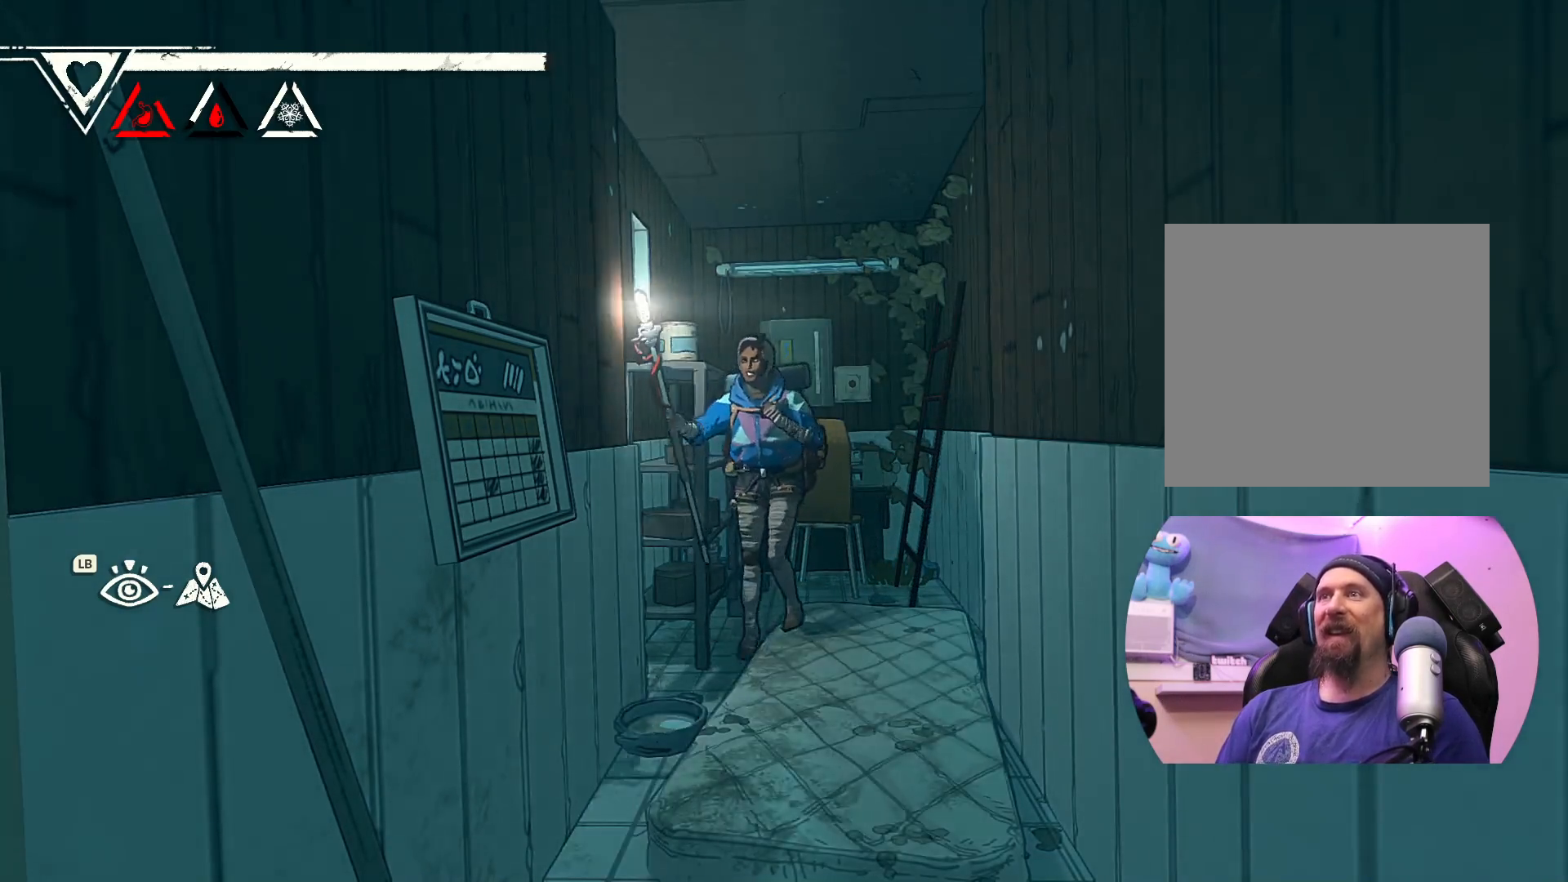
{"buttons": [], "left_stick": "down", "right_stick": "center", "events": [[300, "left_stick", "down"]]}
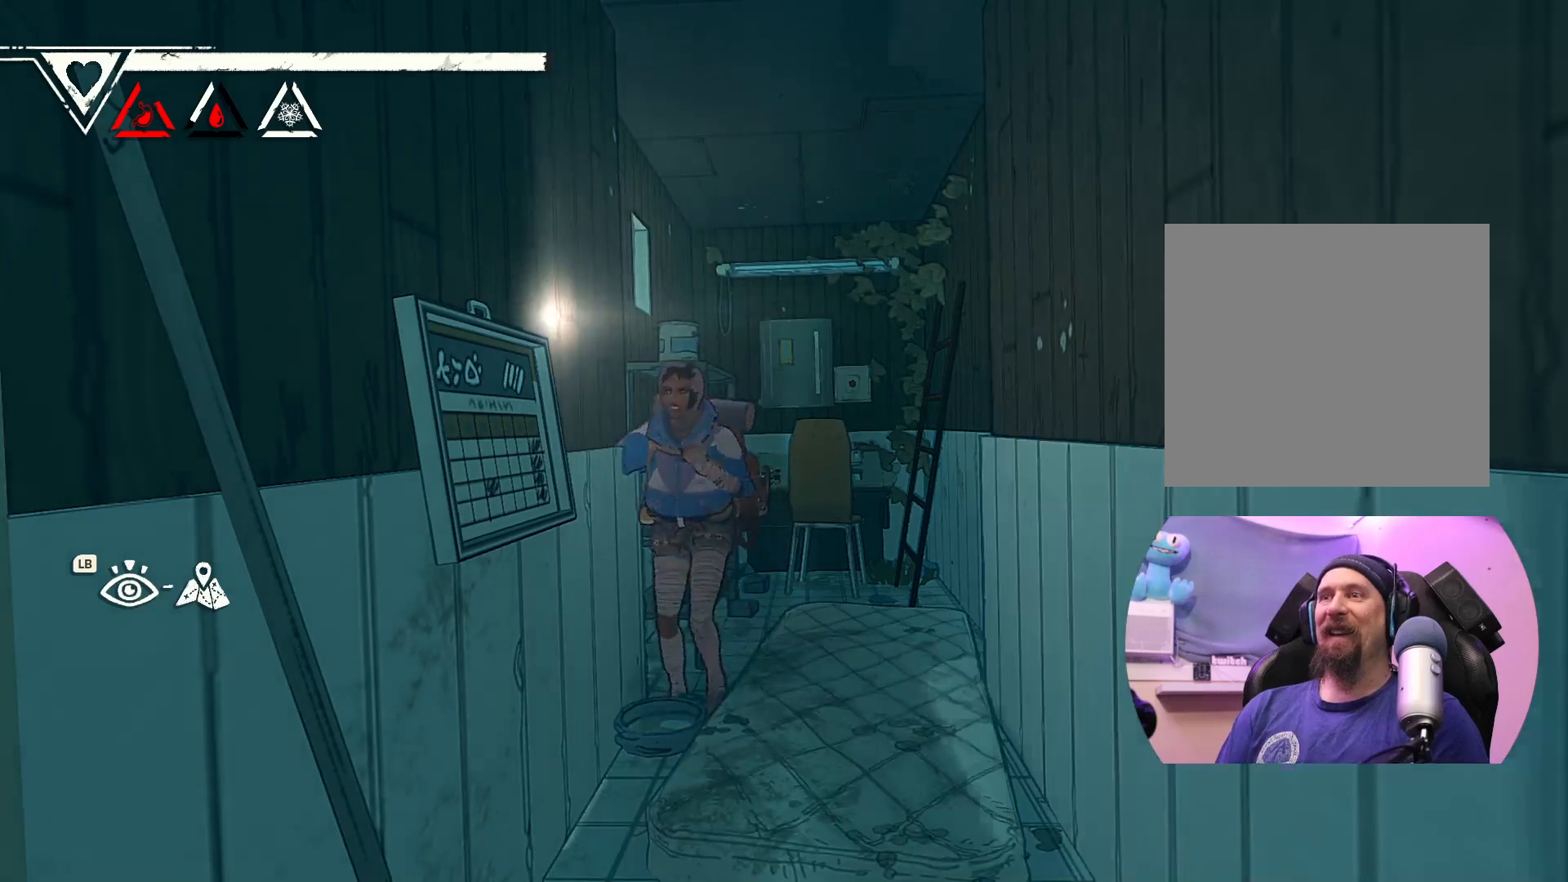
{"buttons": [], "left_stick": "down", "right_stick": "center", "events": []}
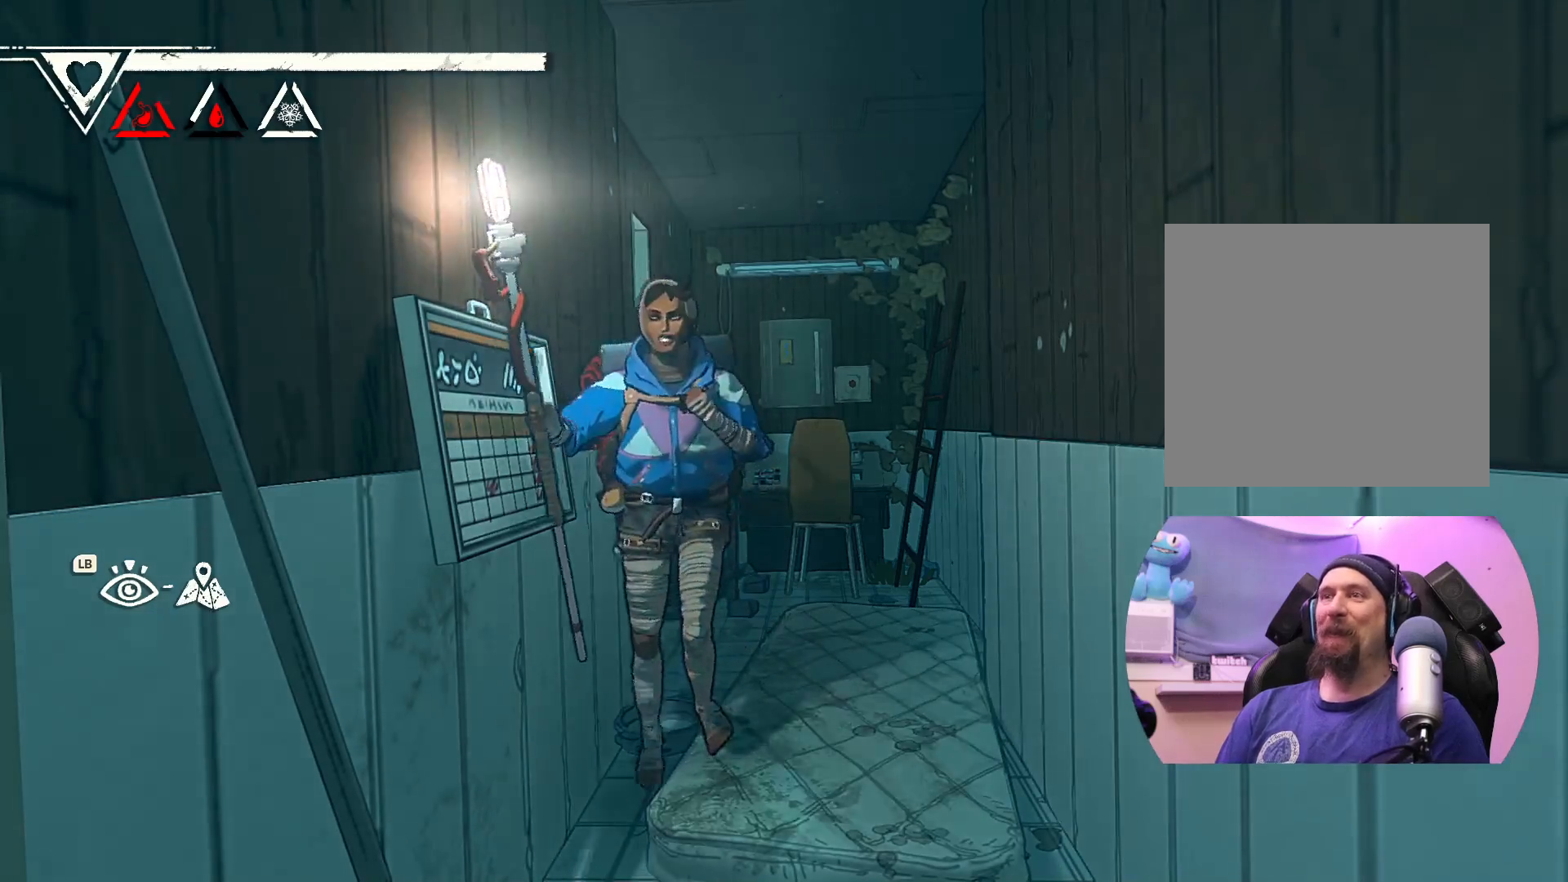
{"buttons": [], "left_stick": "down", "right_stick": "center", "events": []}
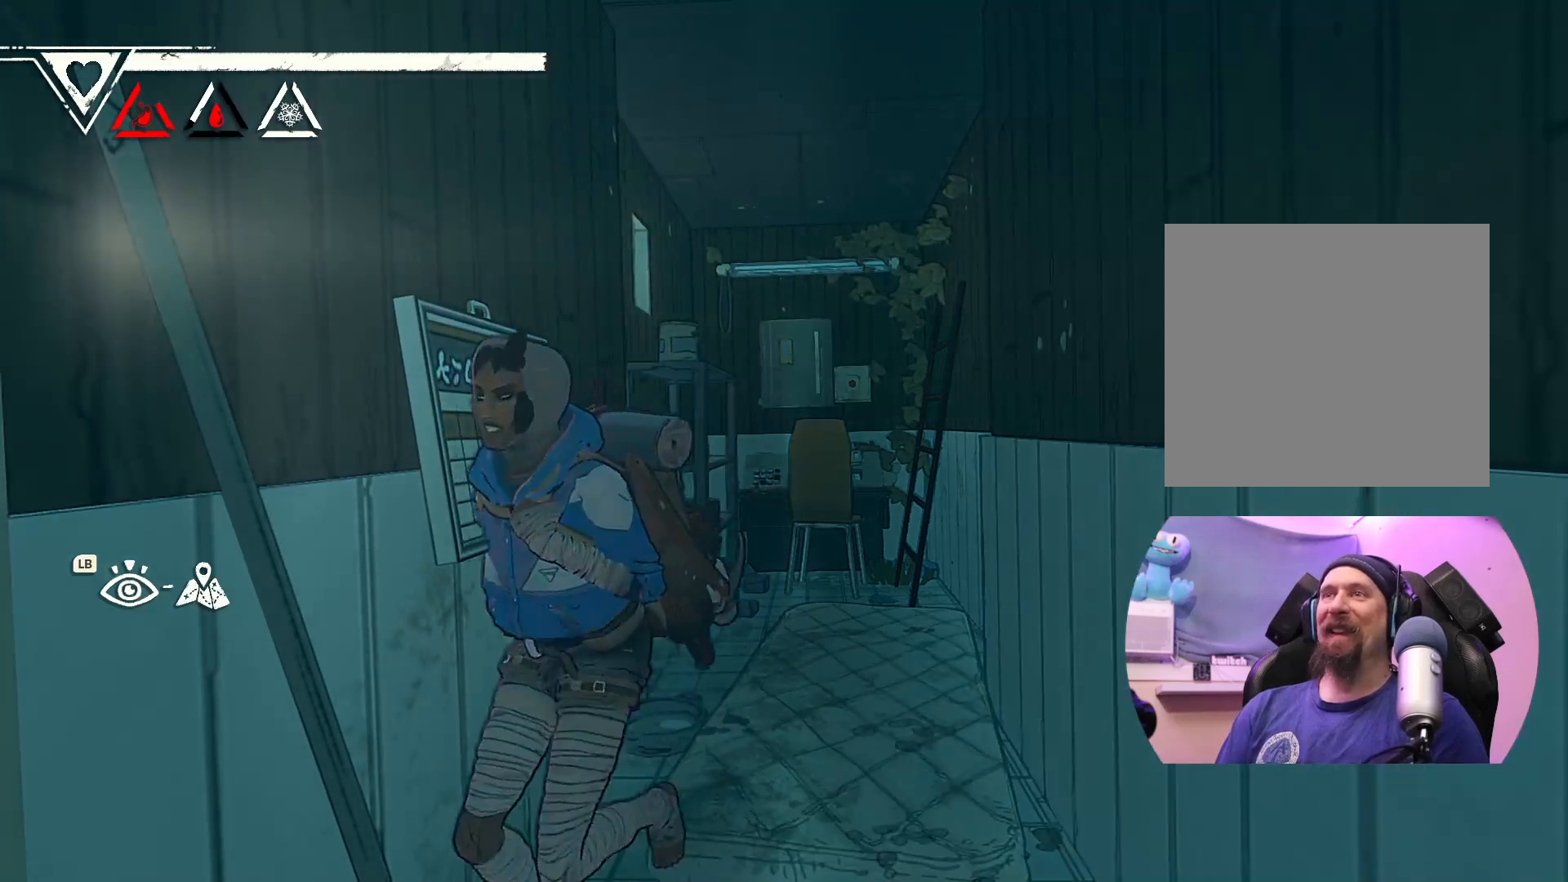
{"buttons": [], "left_stick": "down", "right_stick": "center", "events": []}
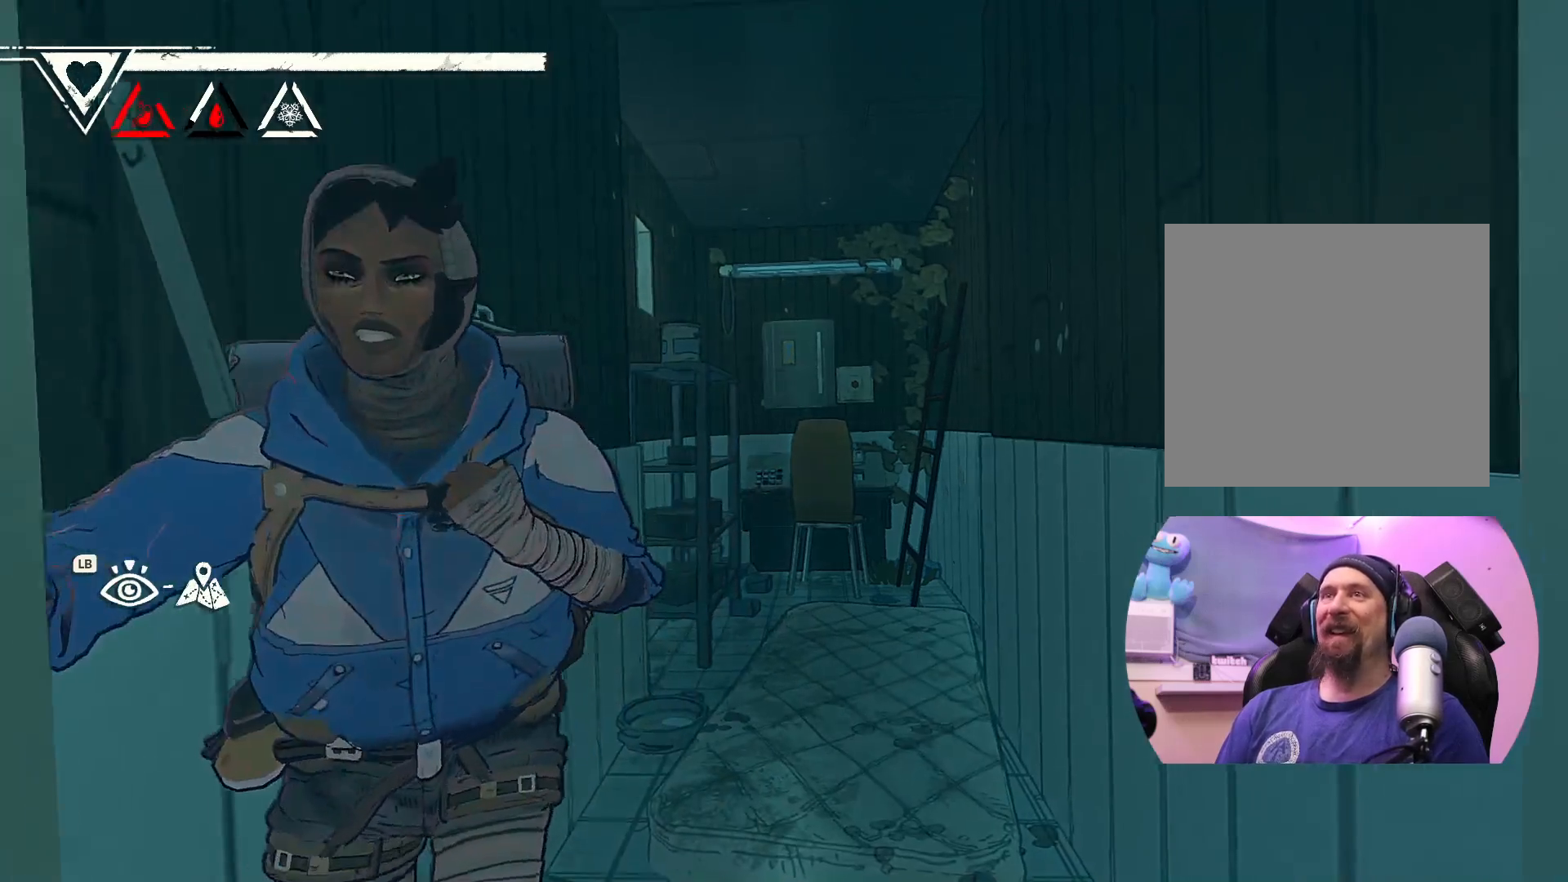
{"buttons": [], "left_stick": "down", "right_stick": "center", "events": []}